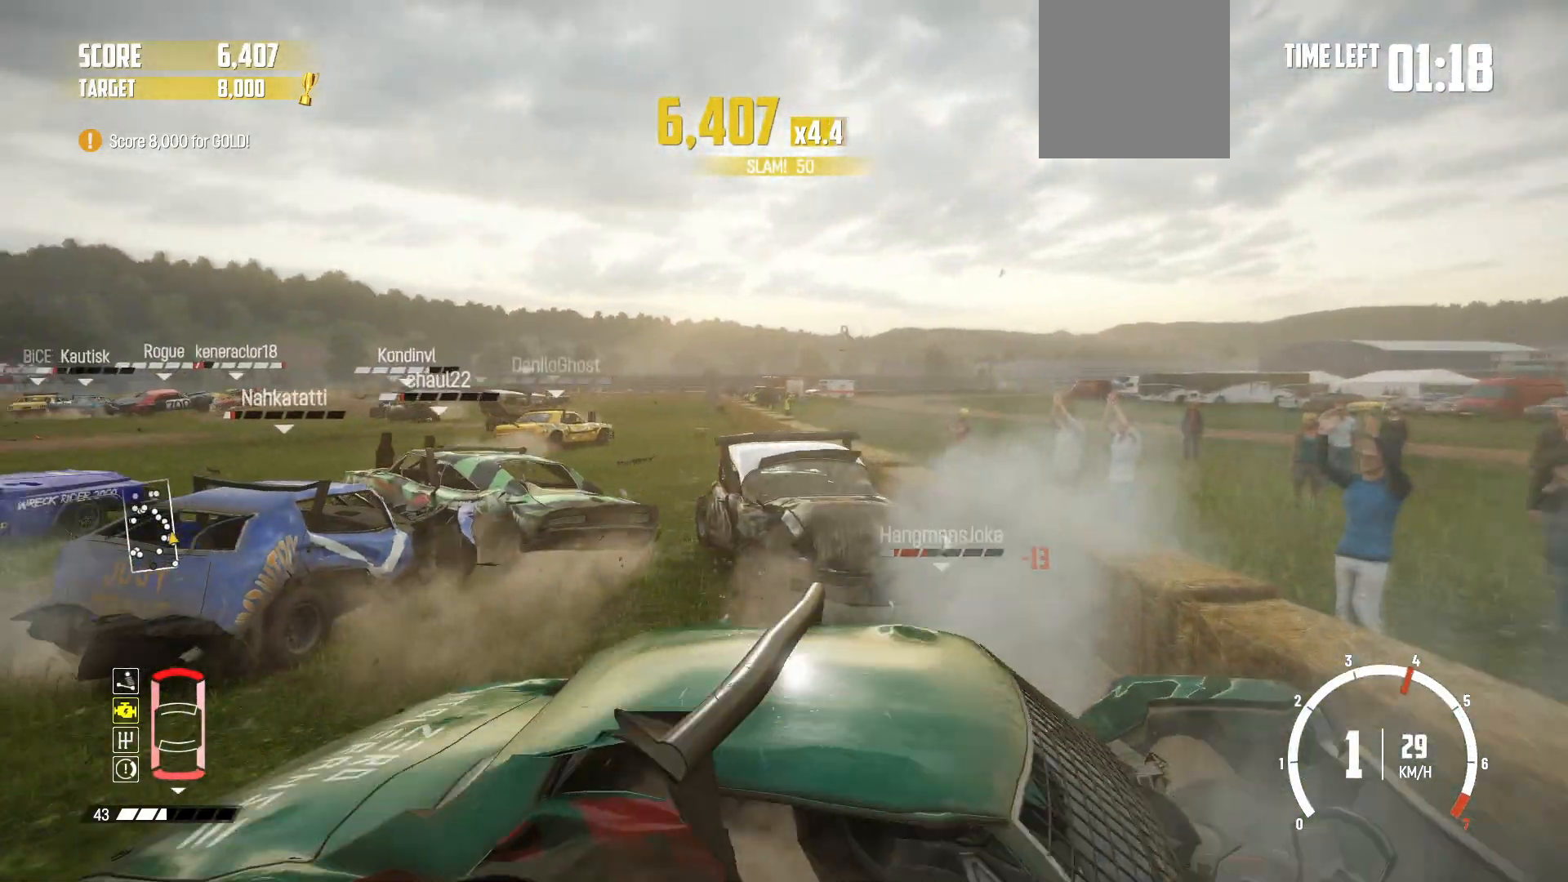
Gameplay with a controller (Xbox layout); each line is a JSON object with the inputs held at the frame after it. "events" lists button and stick changes between this image and that frame as [ms after this image, input, new state], when the widget could be followed in between. Not read: right_stick.
{"buttons": ["R2"], "left_stick": "right", "events": [[117, "left_stick", "center"], [417, "left_stick", "right"]]}
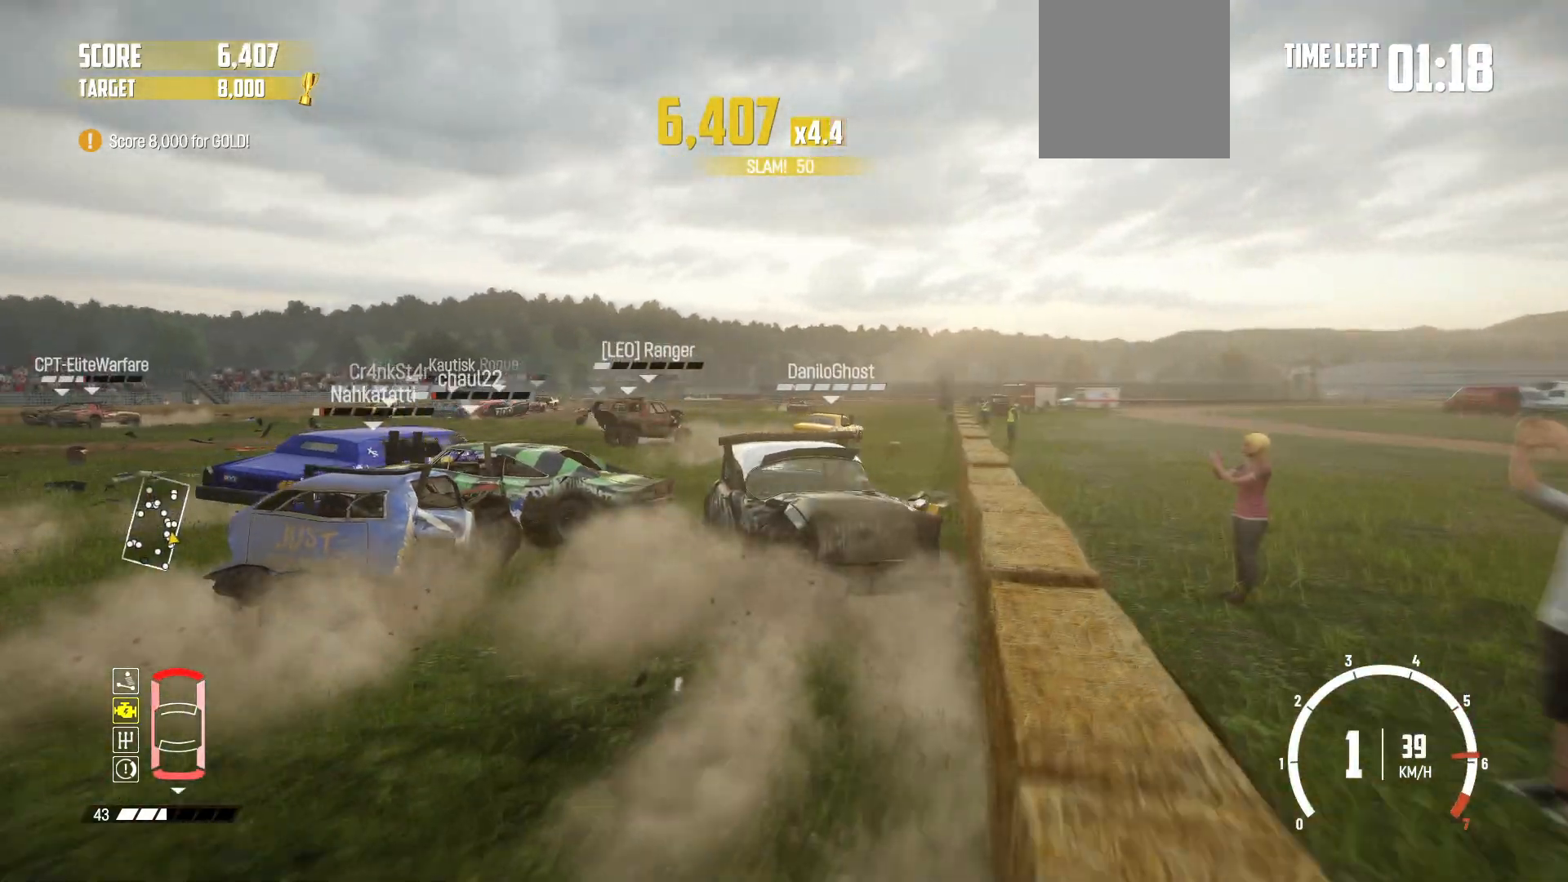
{"buttons": [], "left_stick": "center", "events": [[67, "R1", "down"], [200, "R1", "up"], [217, "R2", "up"], [267, "R2", "down"], [467, "R2", "up"], [500, "left_stick", "center"]]}
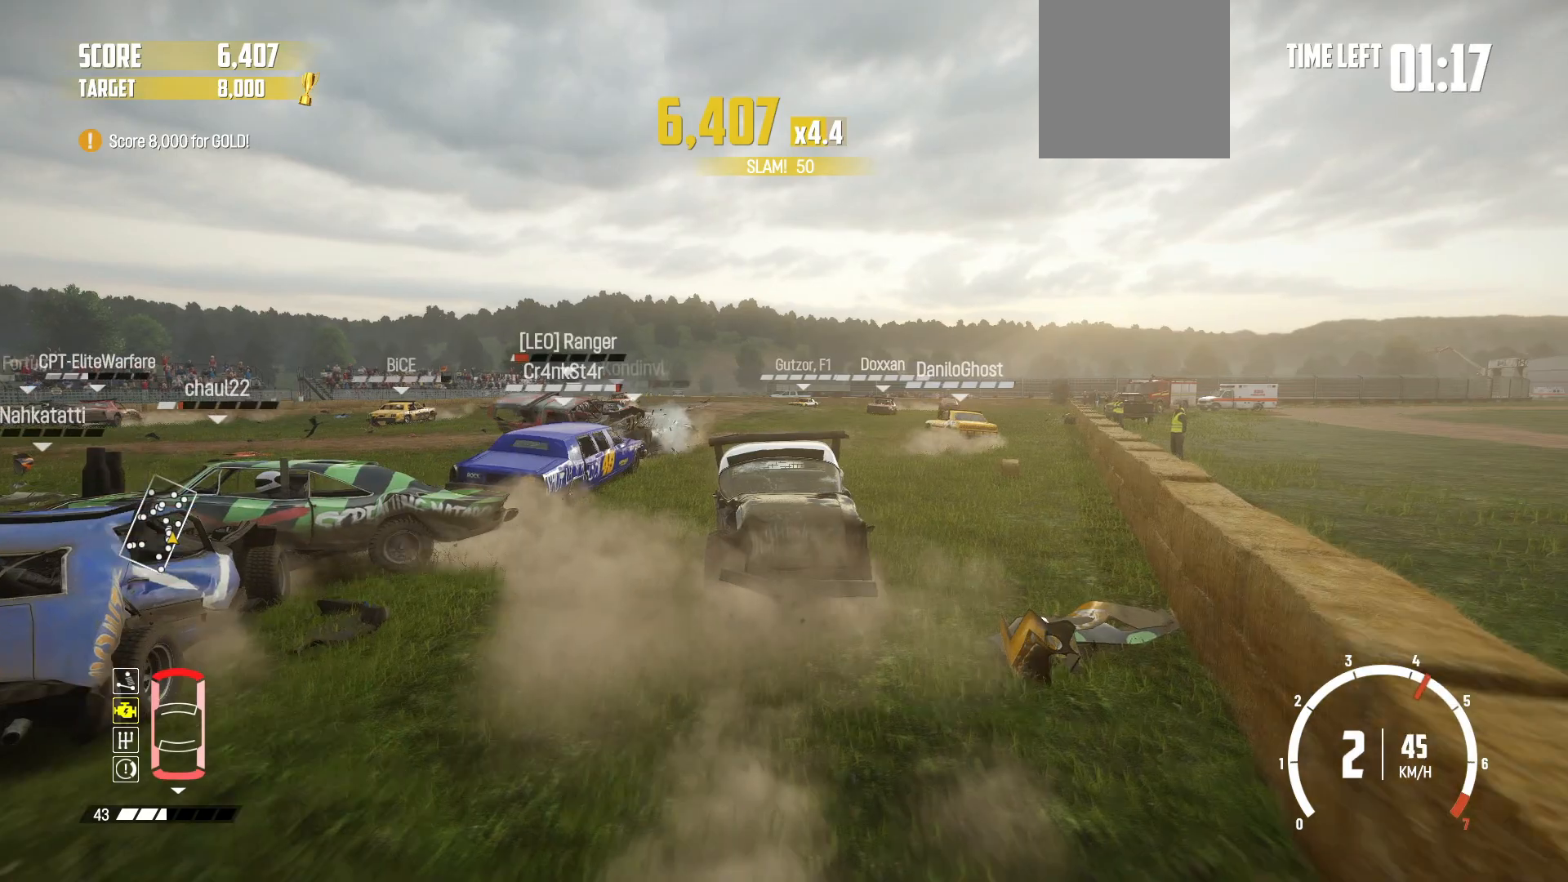
{"buttons": ["R2"], "left_stick": "down-left", "events": [[17, "R2", "down"], [100, "left_stick", "down-left"]]}
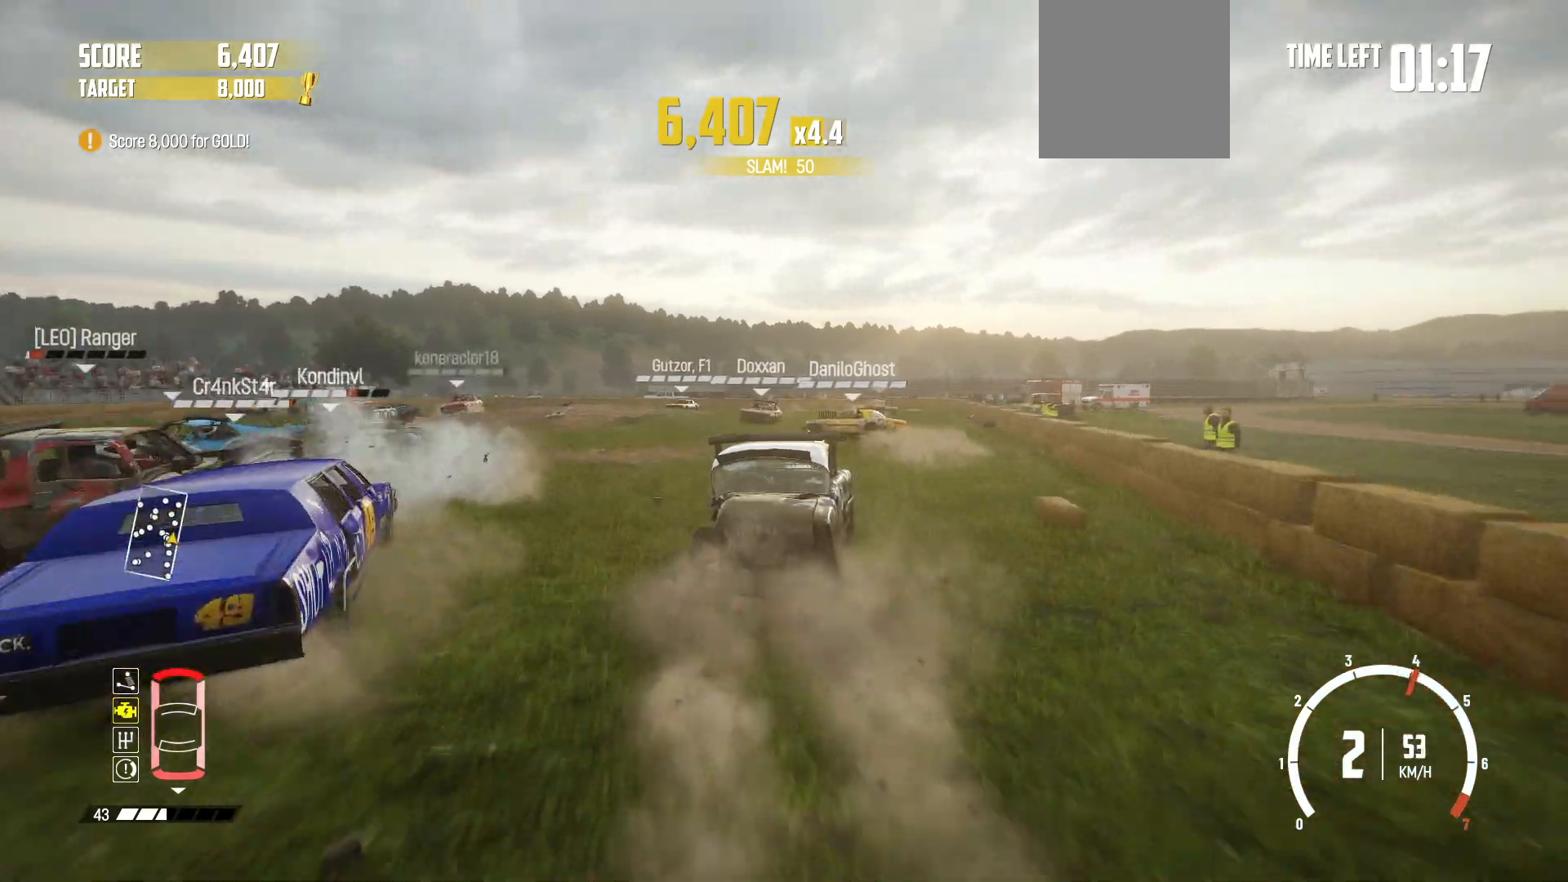
{"buttons": ["R2"], "left_stick": "down-left", "events": []}
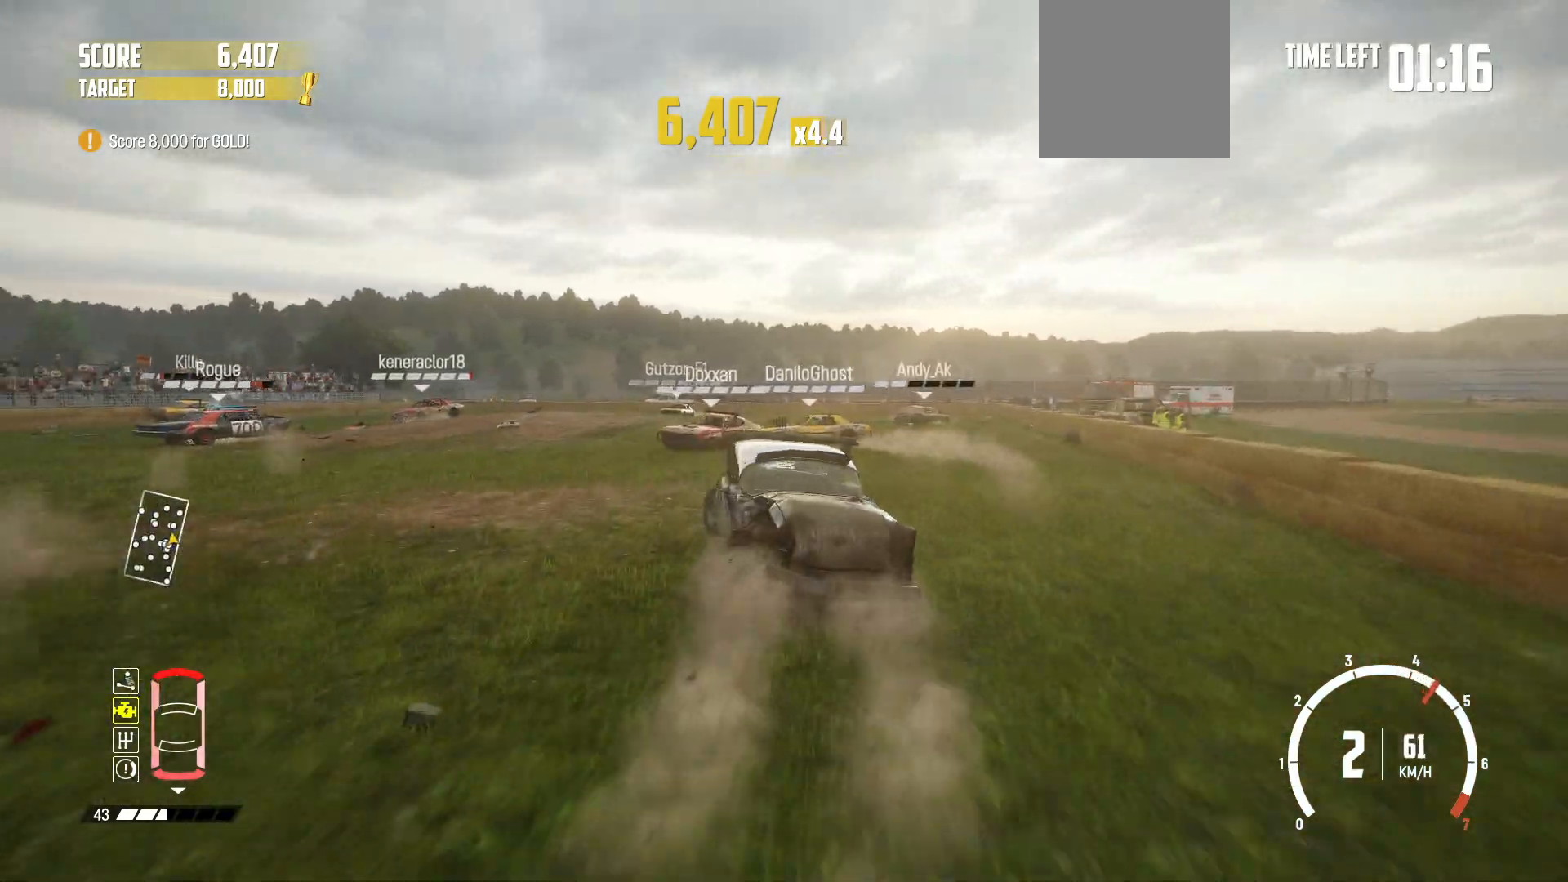
{"buttons": ["R2"], "left_stick": "right", "events": [[117, "left_stick", "center"], [317, "left_stick", "right"]]}
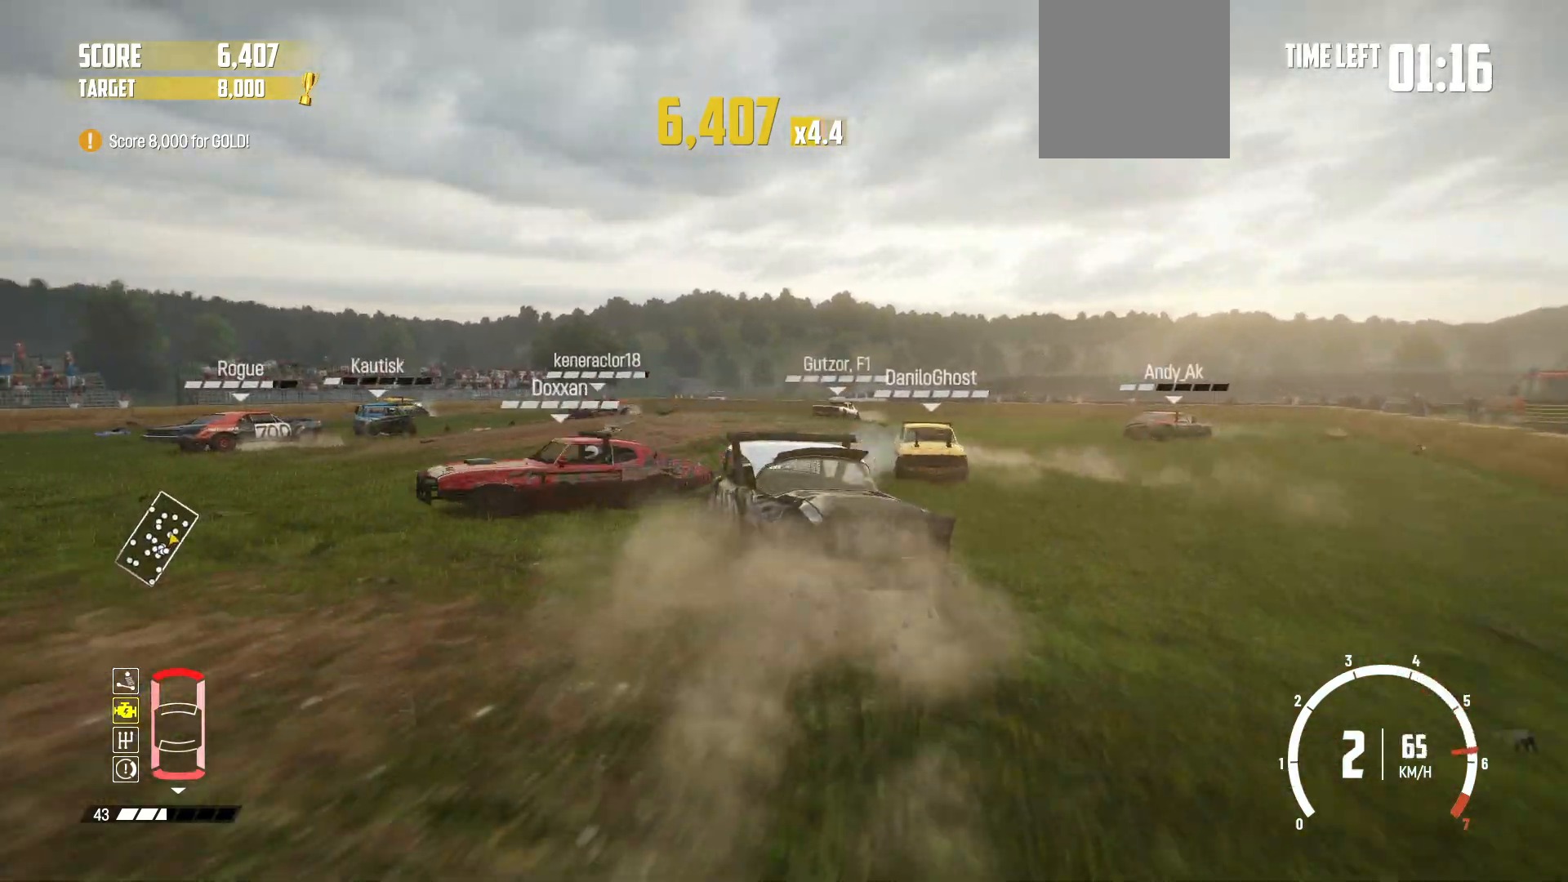
{"buttons": ["R2"], "left_stick": "left", "events": [[367, "left_stick", "center"], [500, "left_stick", "left"]]}
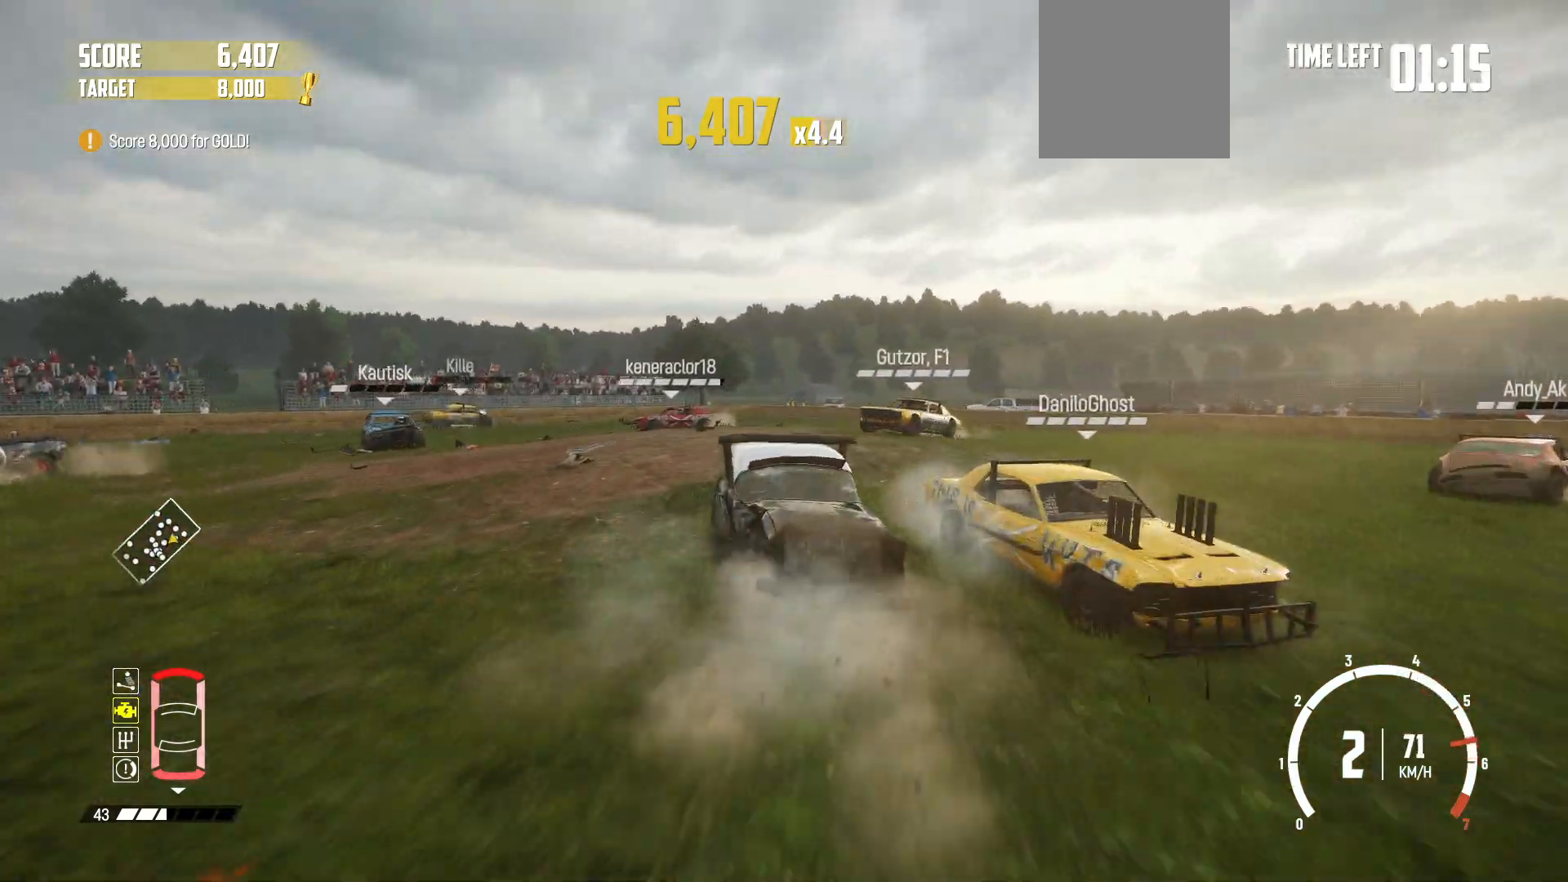
{"buttons": ["R2"], "left_stick": "left", "events": []}
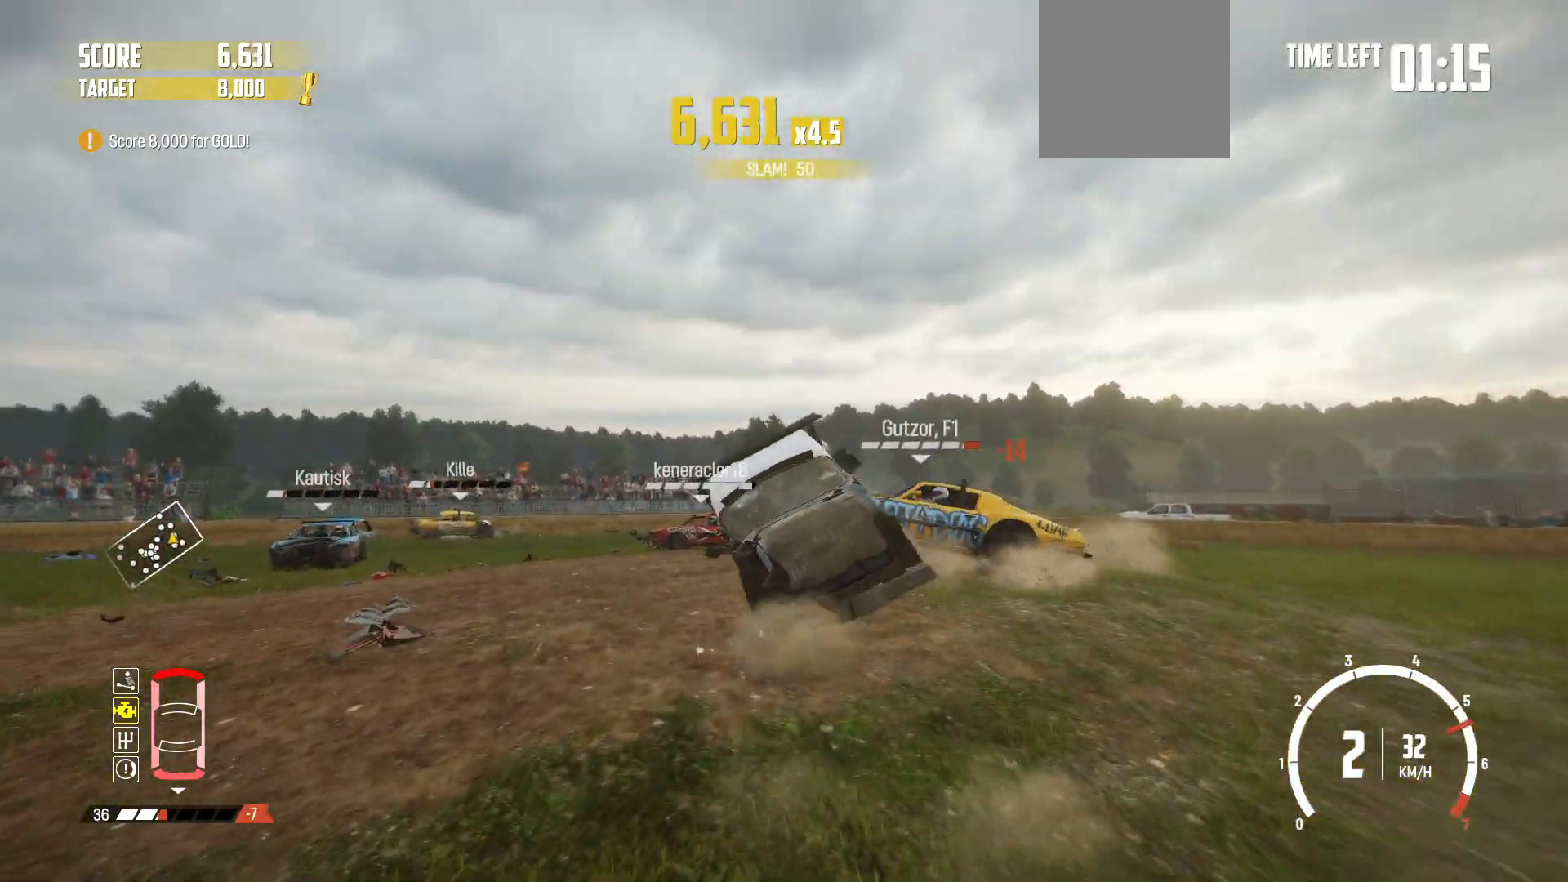
{"buttons": [], "left_stick": "center", "events": [[217, "left_stick", "center"], [467, "R2", "up"]]}
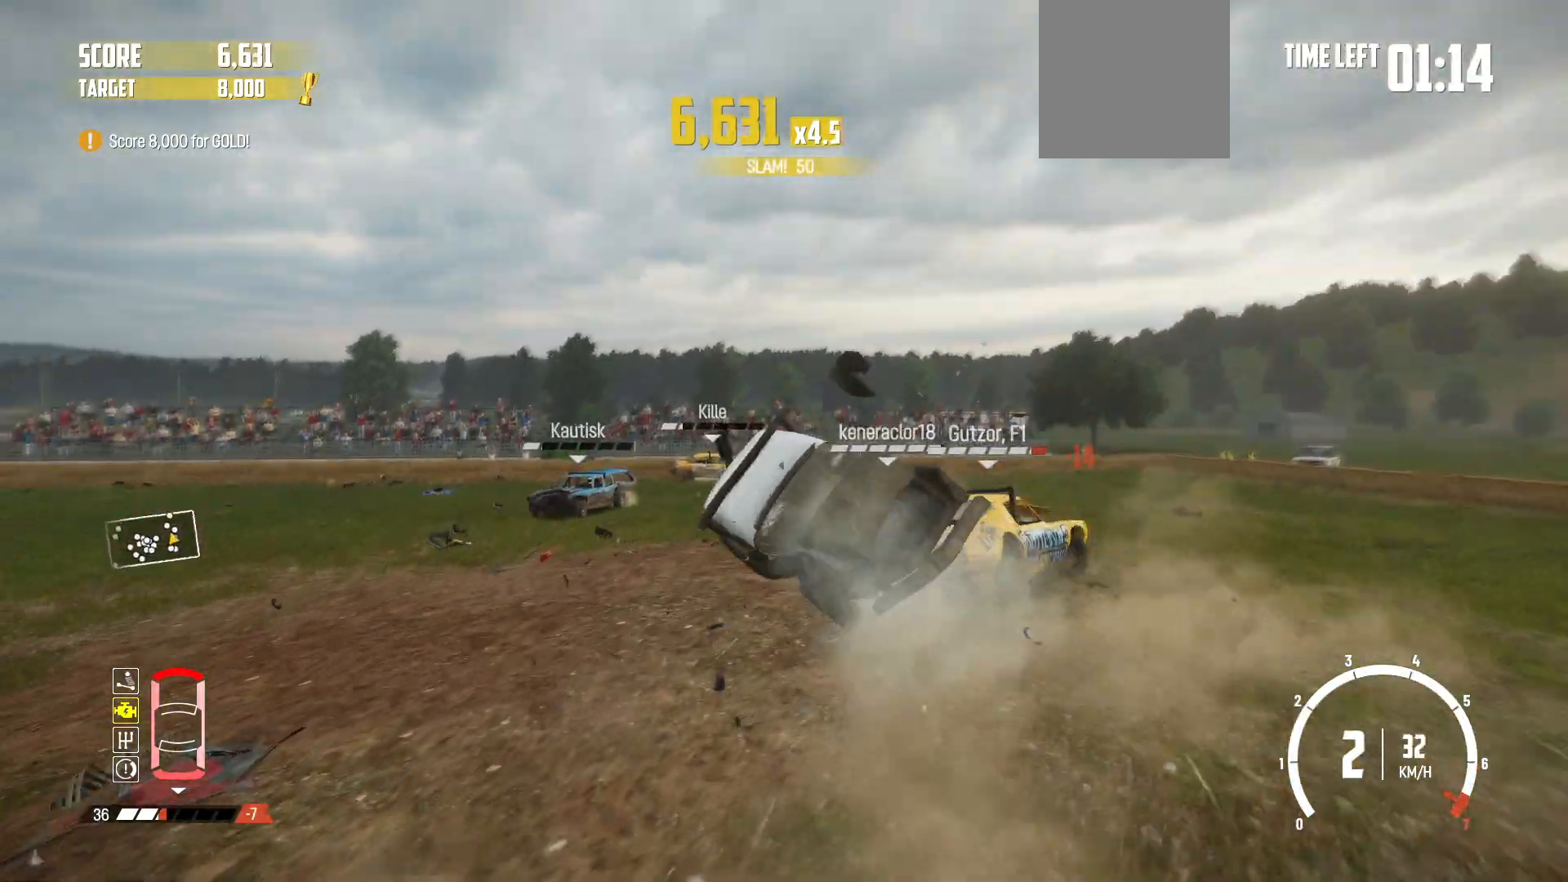
{"buttons": ["R2"], "left_stick": "center", "events": [[50, "left_stick", "right"], [367, "R2", "down"], [367, "left_stick", "center"]]}
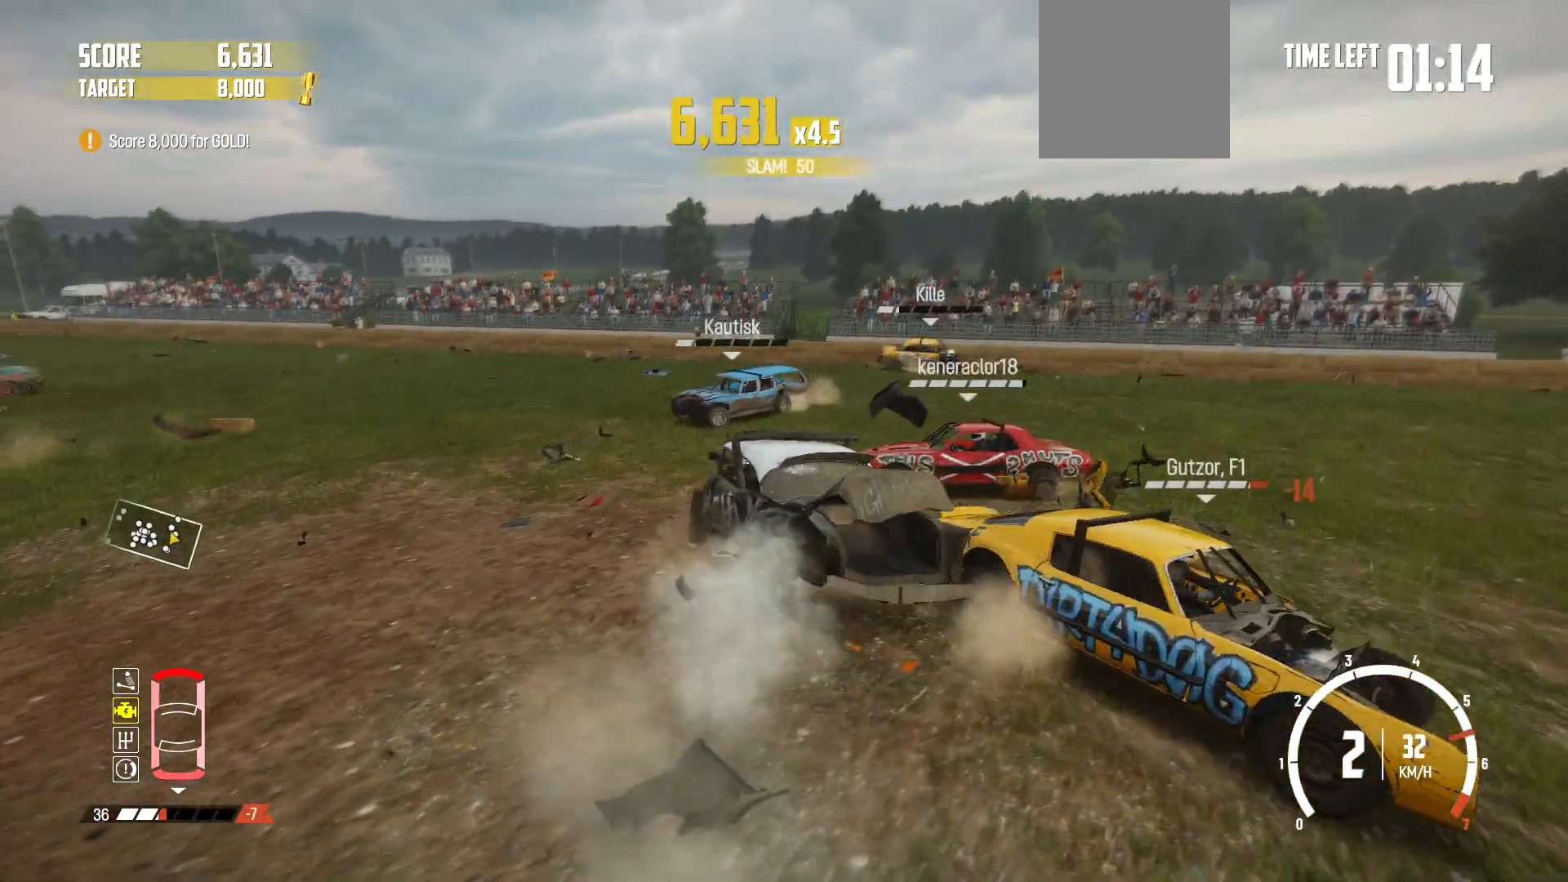
{"buttons": ["R2"], "left_stick": "down-left", "events": [[467, "left_stick", "down-left"]]}
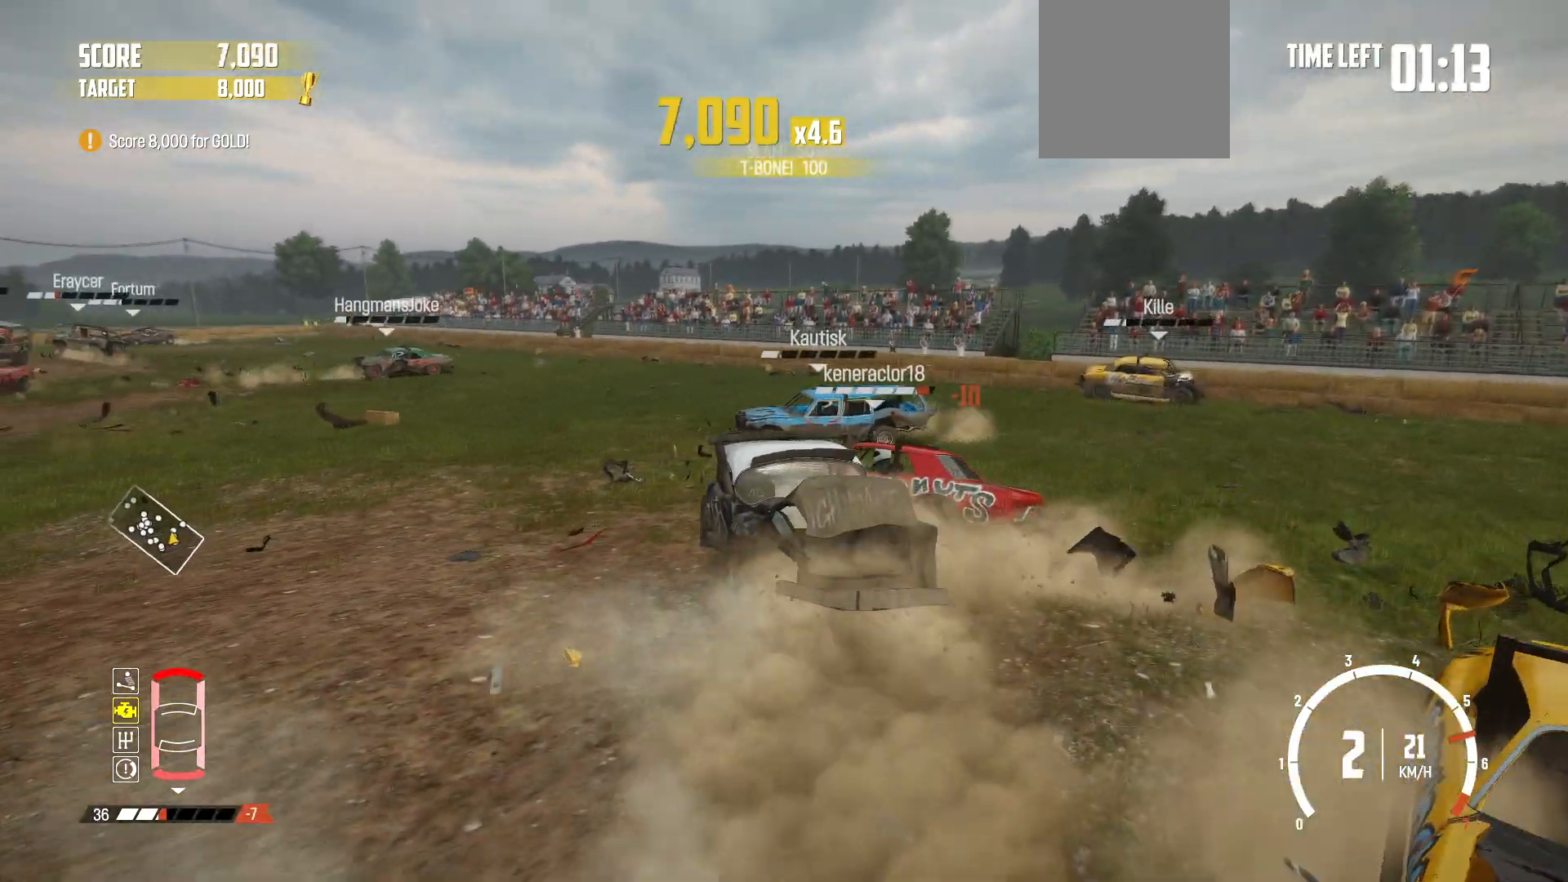
{"buttons": ["R2"], "left_stick": "down-left", "events": [[67, "R2", "up"], [117, "R2", "down"]]}
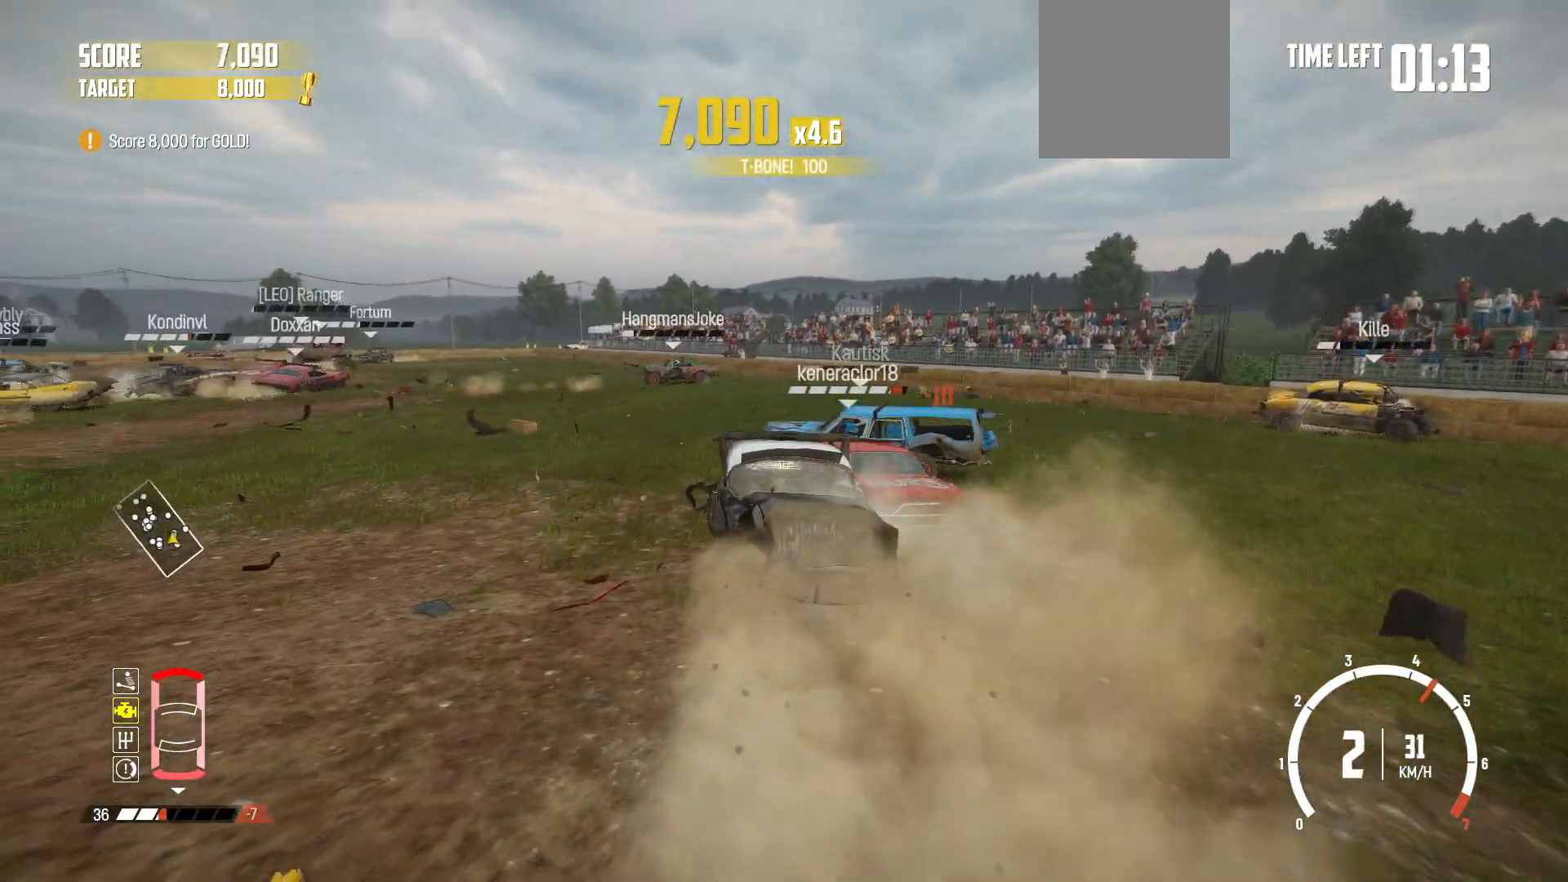
{"buttons": ["R2"], "left_stick": "left", "events": [[67, "left_stick", "center"], [250, "R2", "up"], [300, "left_stick", "left"], [317, "R2", "down"]]}
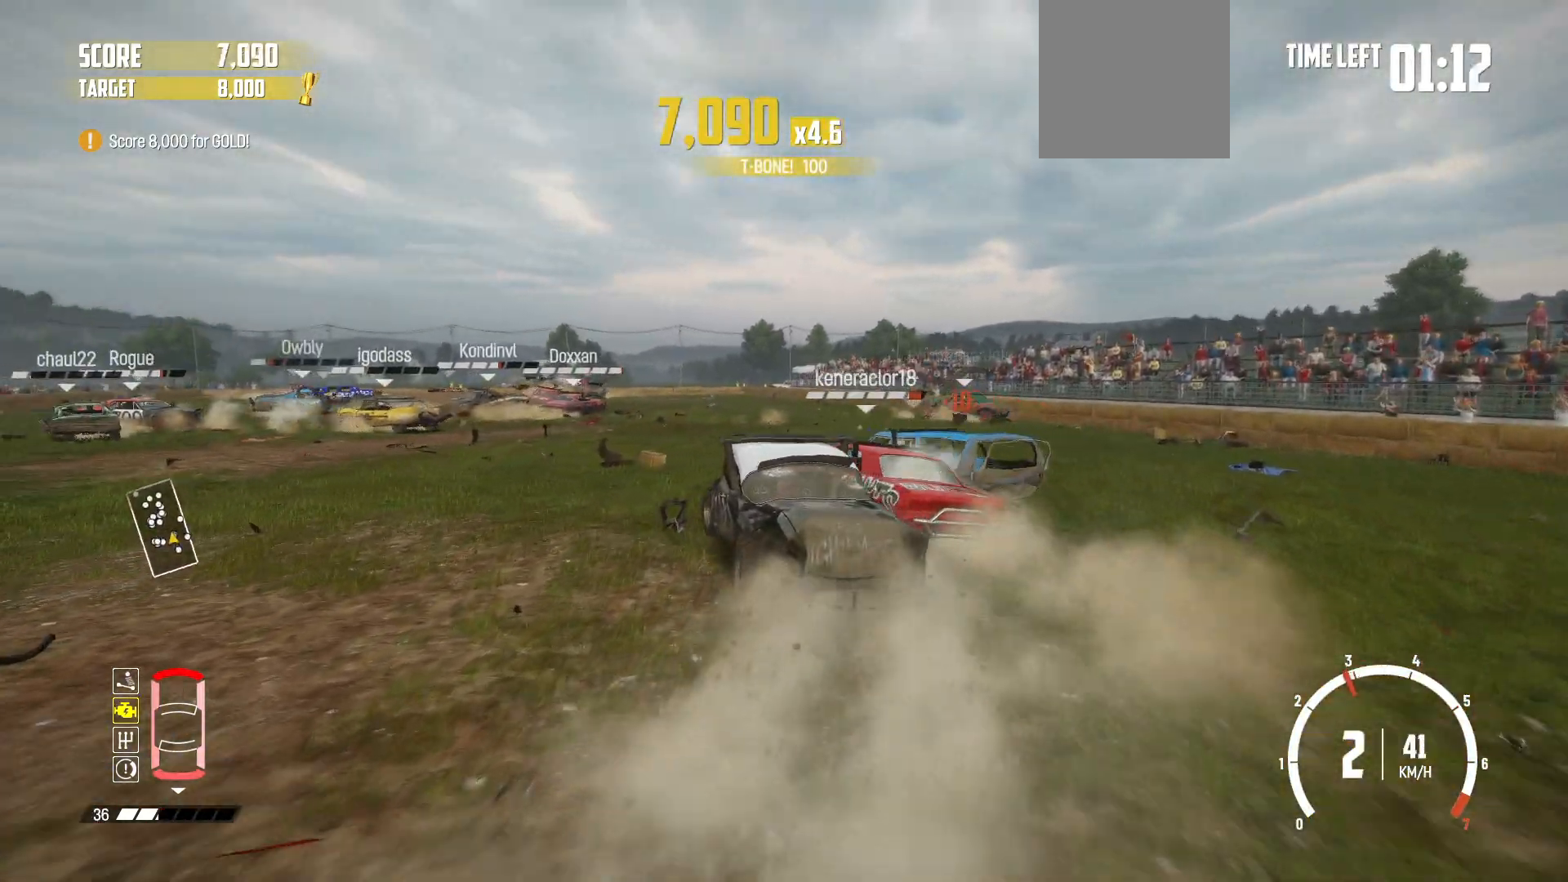
{"buttons": ["R2"], "left_stick": "right", "events": [[67, "left_stick", "center"], [200, "R1", "down"], [317, "R1", "up"], [467, "left_stick", "right"]]}
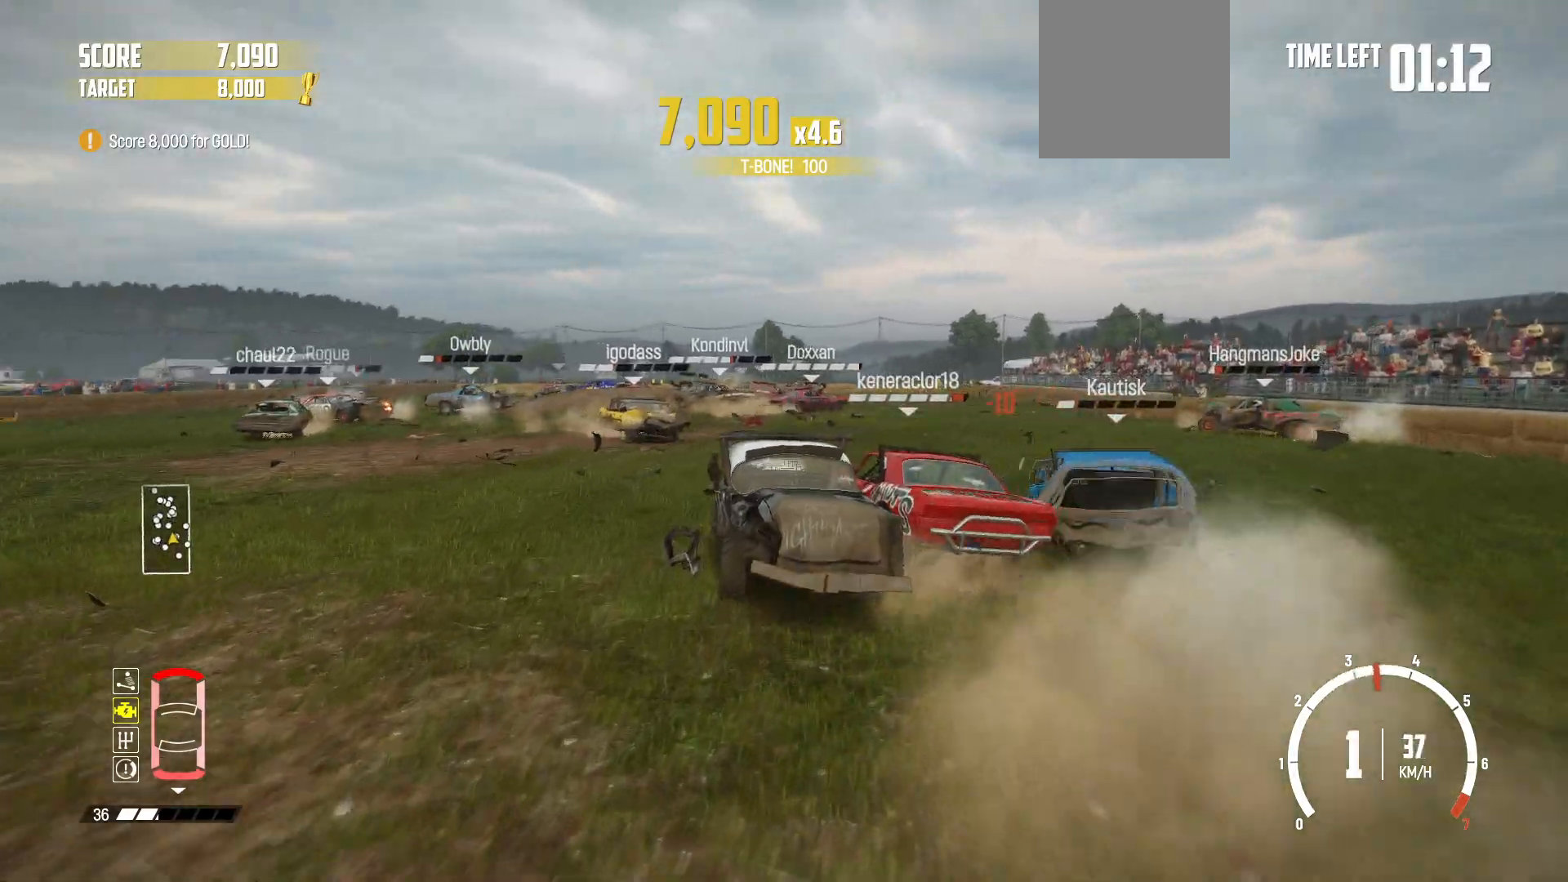
{"buttons": ["R2"], "left_stick": "right", "events": [[167, "left_stick", "center"], [367, "left_stick", "right"]]}
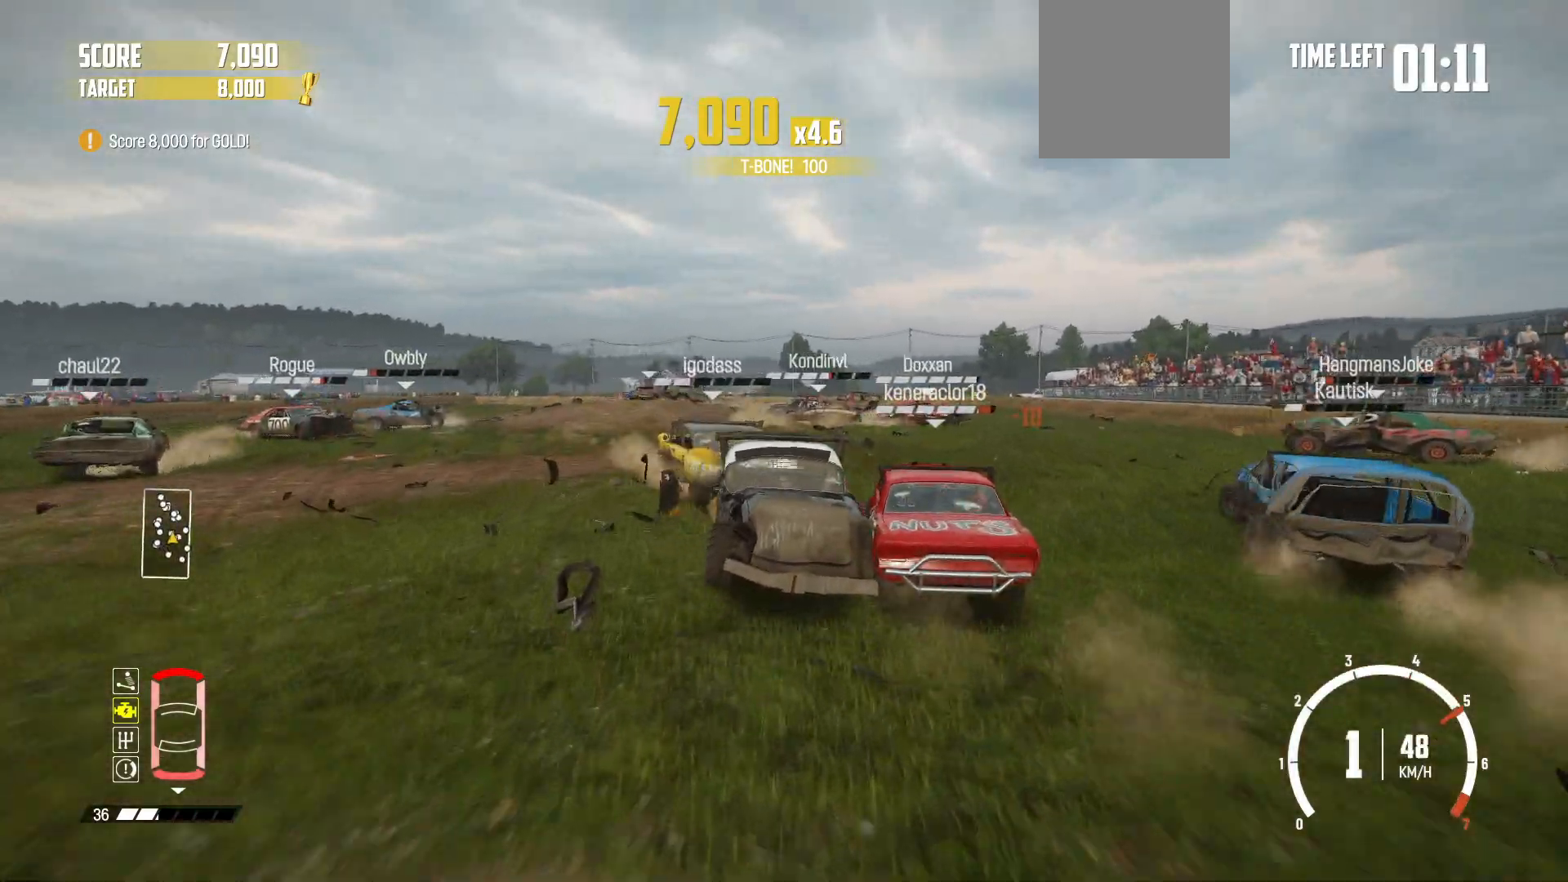
{"buttons": ["R2"], "left_stick": "right", "events": [[300, "R2", "up"], [317, "R2", "down"]]}
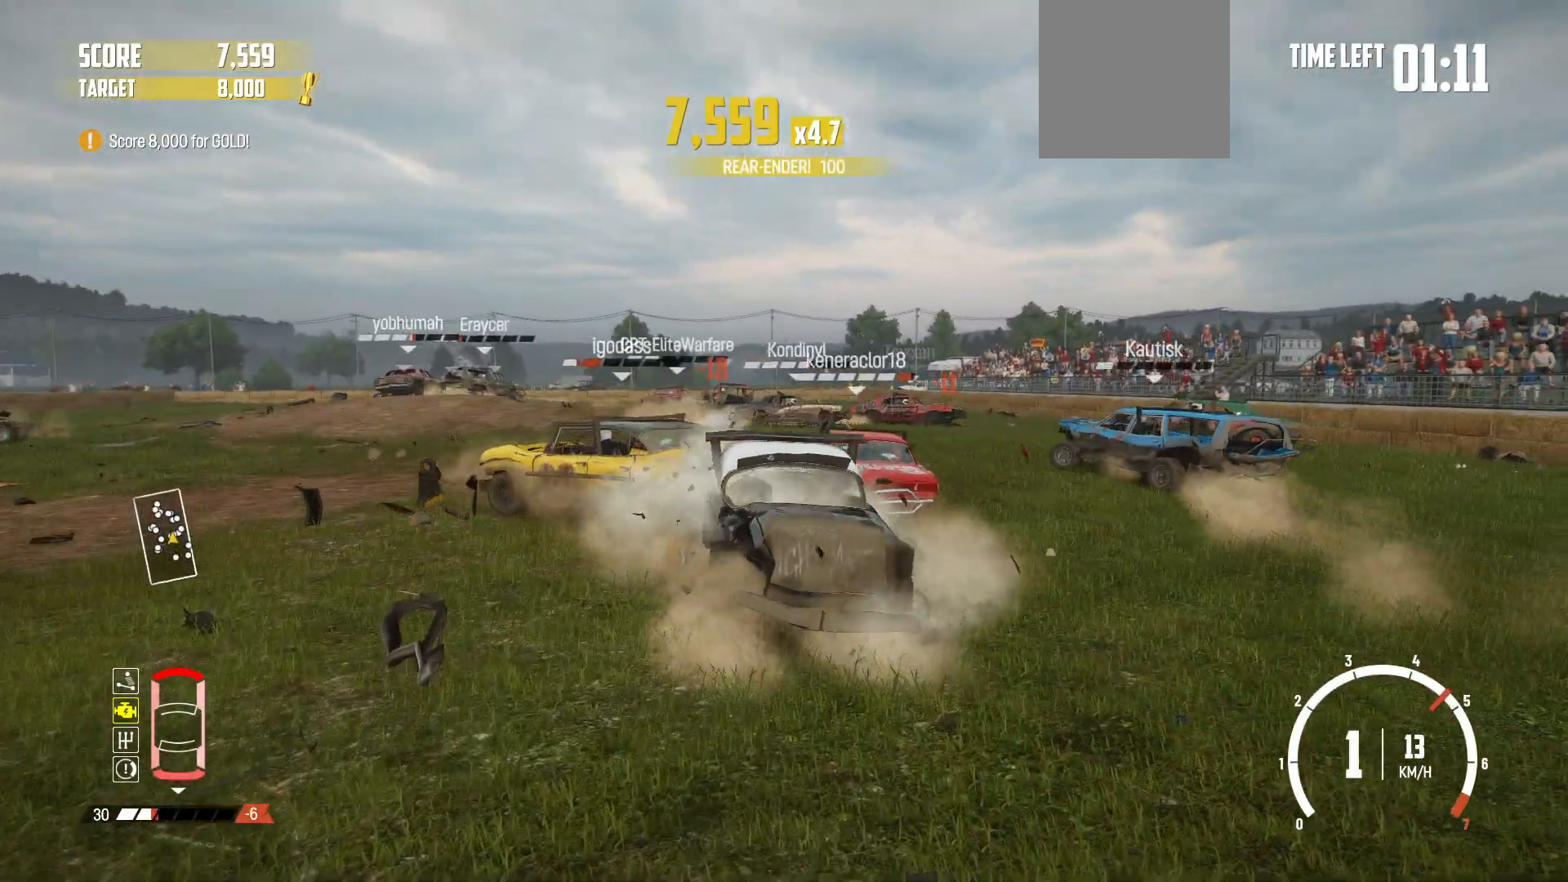
{"buttons": ["R2"], "left_stick": "right", "events": []}
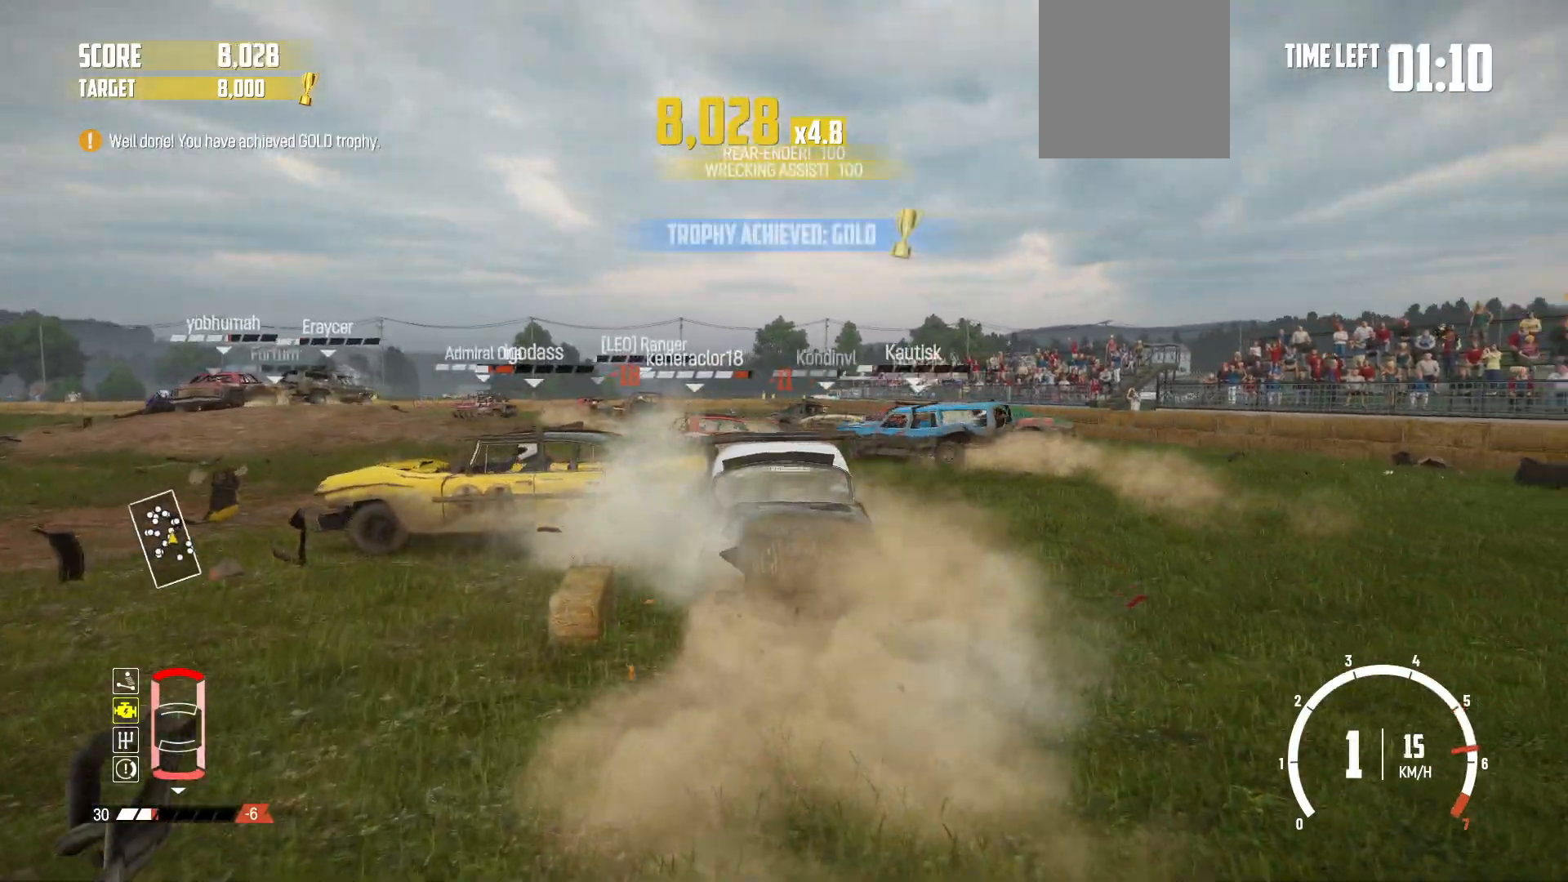
{"buttons": ["R2"], "left_stick": "right", "events": [[17, "R1", "down"], [50, "left_stick", "center"], [150, "left_stick", "right"], [167, "R1", "up"]]}
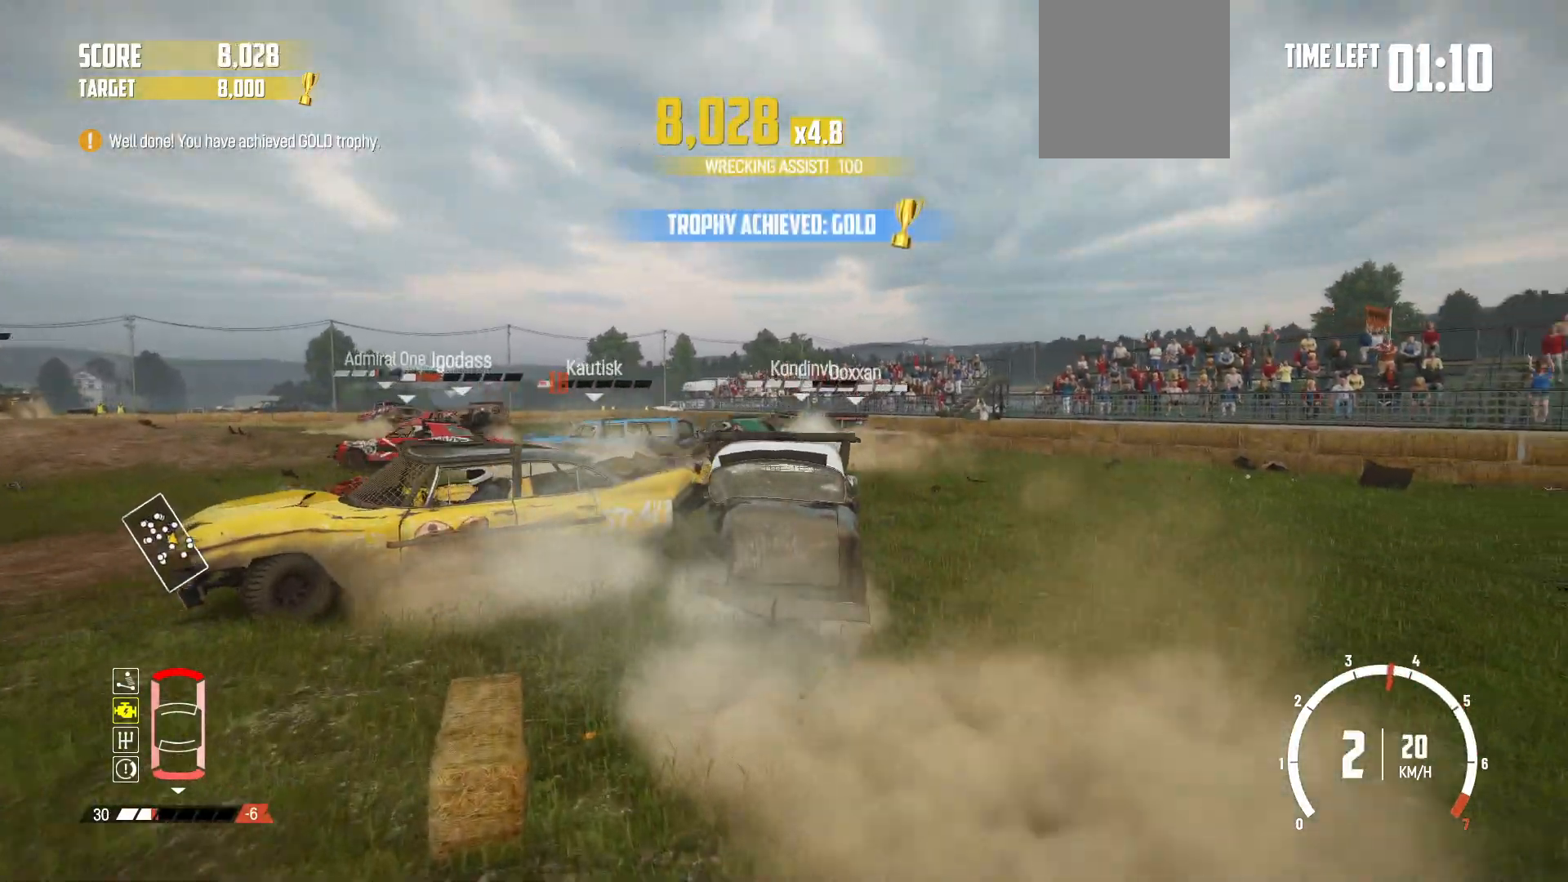
{"buttons": ["R2"], "left_stick": "center", "events": [[300, "left_stick", "center"]]}
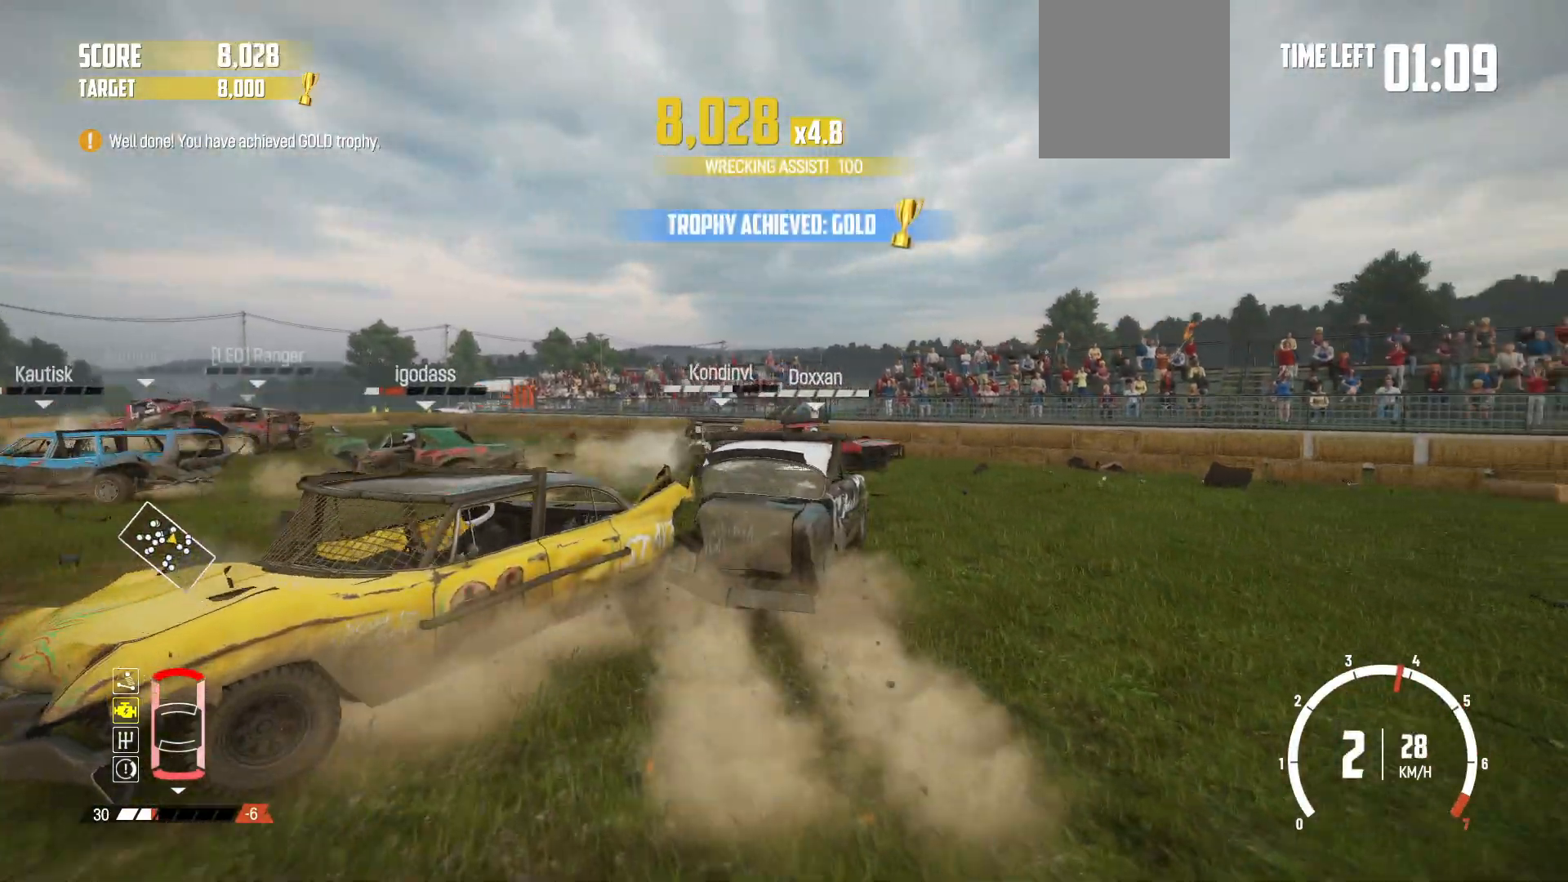
{"buttons": ["R2"], "left_stick": "right", "events": [[67, "left_stick", "right"], [167, "left_stick", "center"], [300, "left_stick", "down-left"], [450, "left_stick", "right"]]}
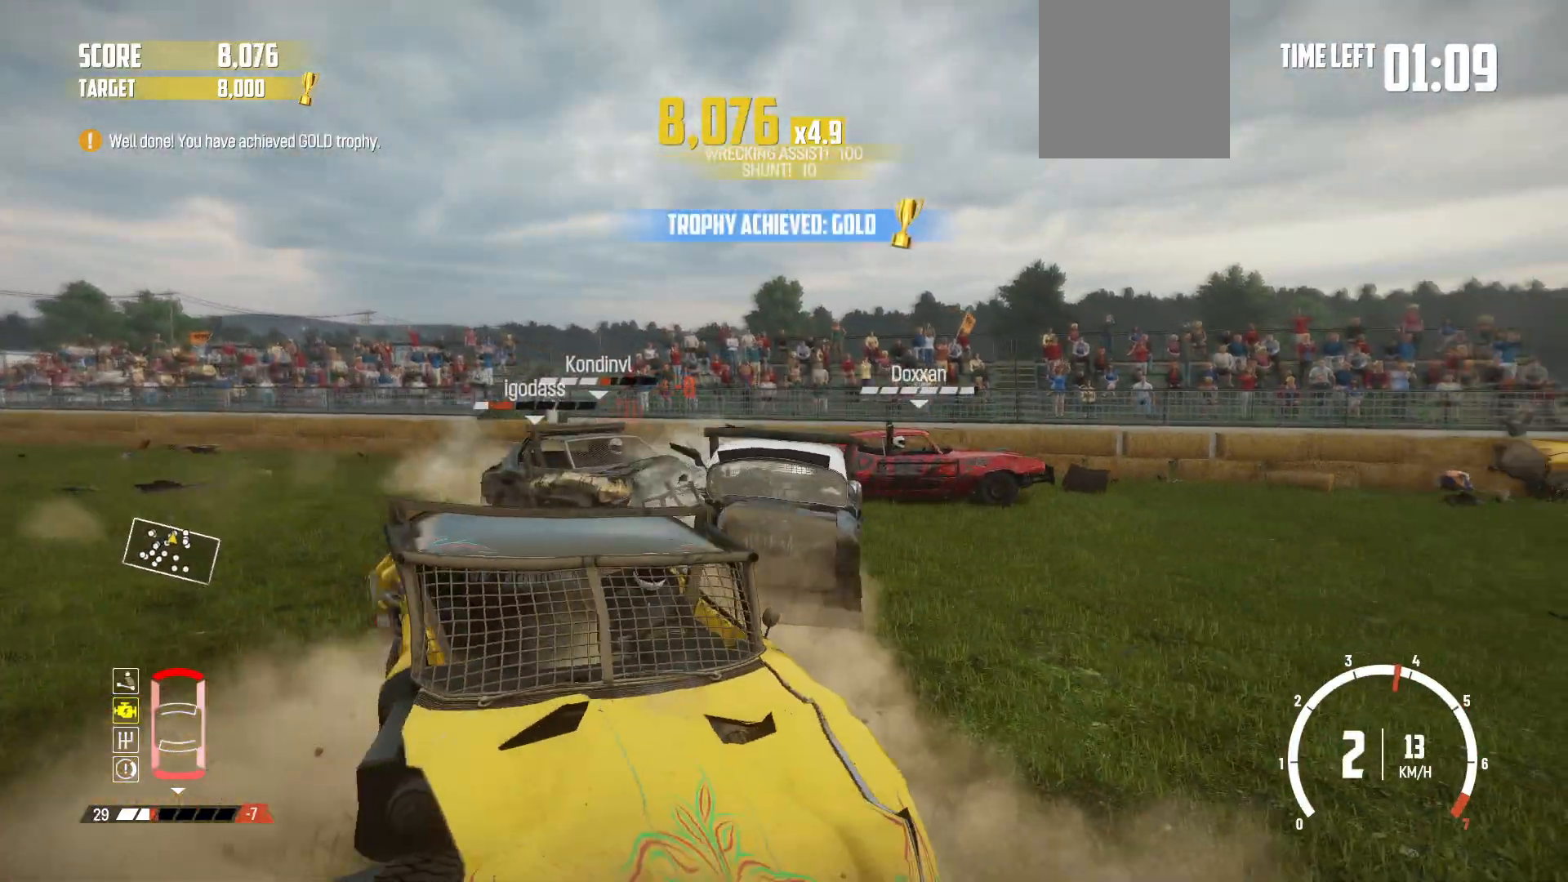
{"buttons": ["R2"], "left_stick": "right", "events": [[100, "R2", "up"], [350, "R2", "down"]]}
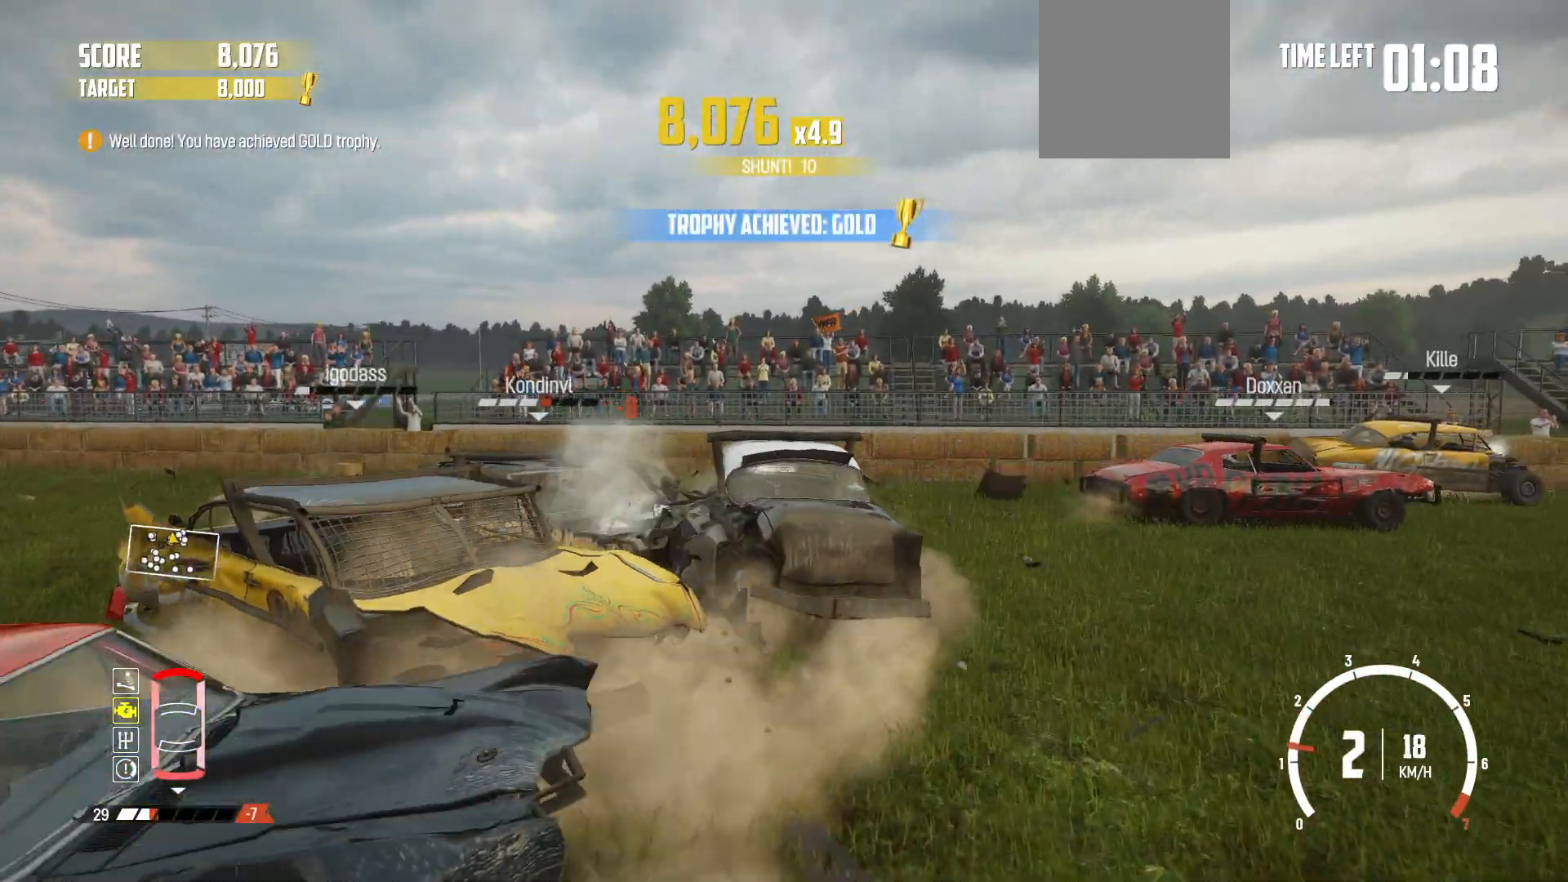
{"buttons": ["R2"], "left_stick": "right", "events": []}
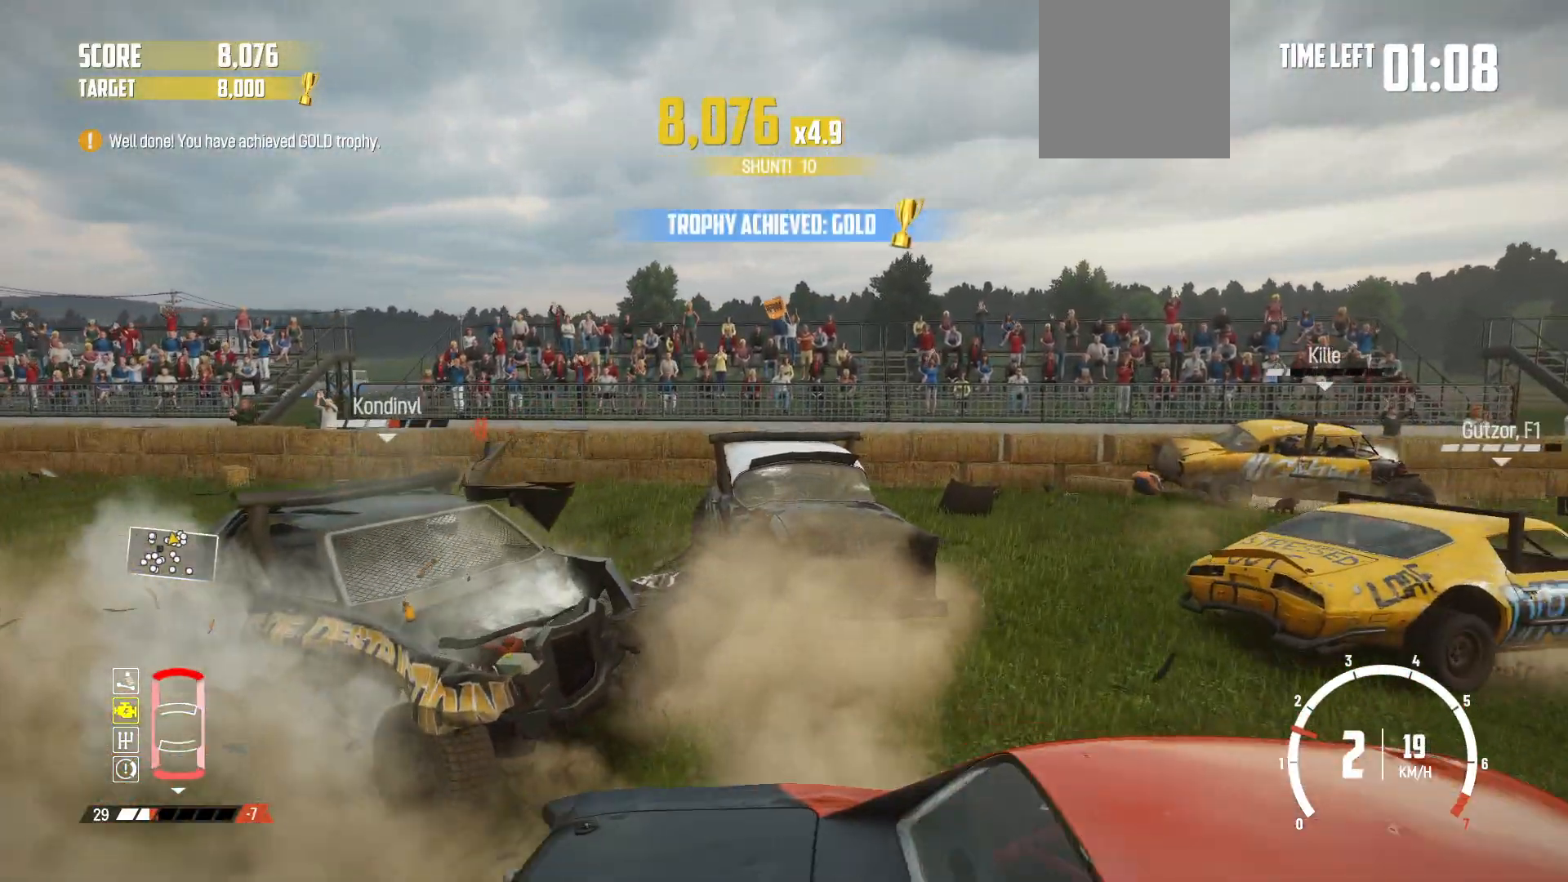
{"buttons": ["R2"], "left_stick": "right", "events": [[267, "R2", "up"], [317, "R2", "down"]]}
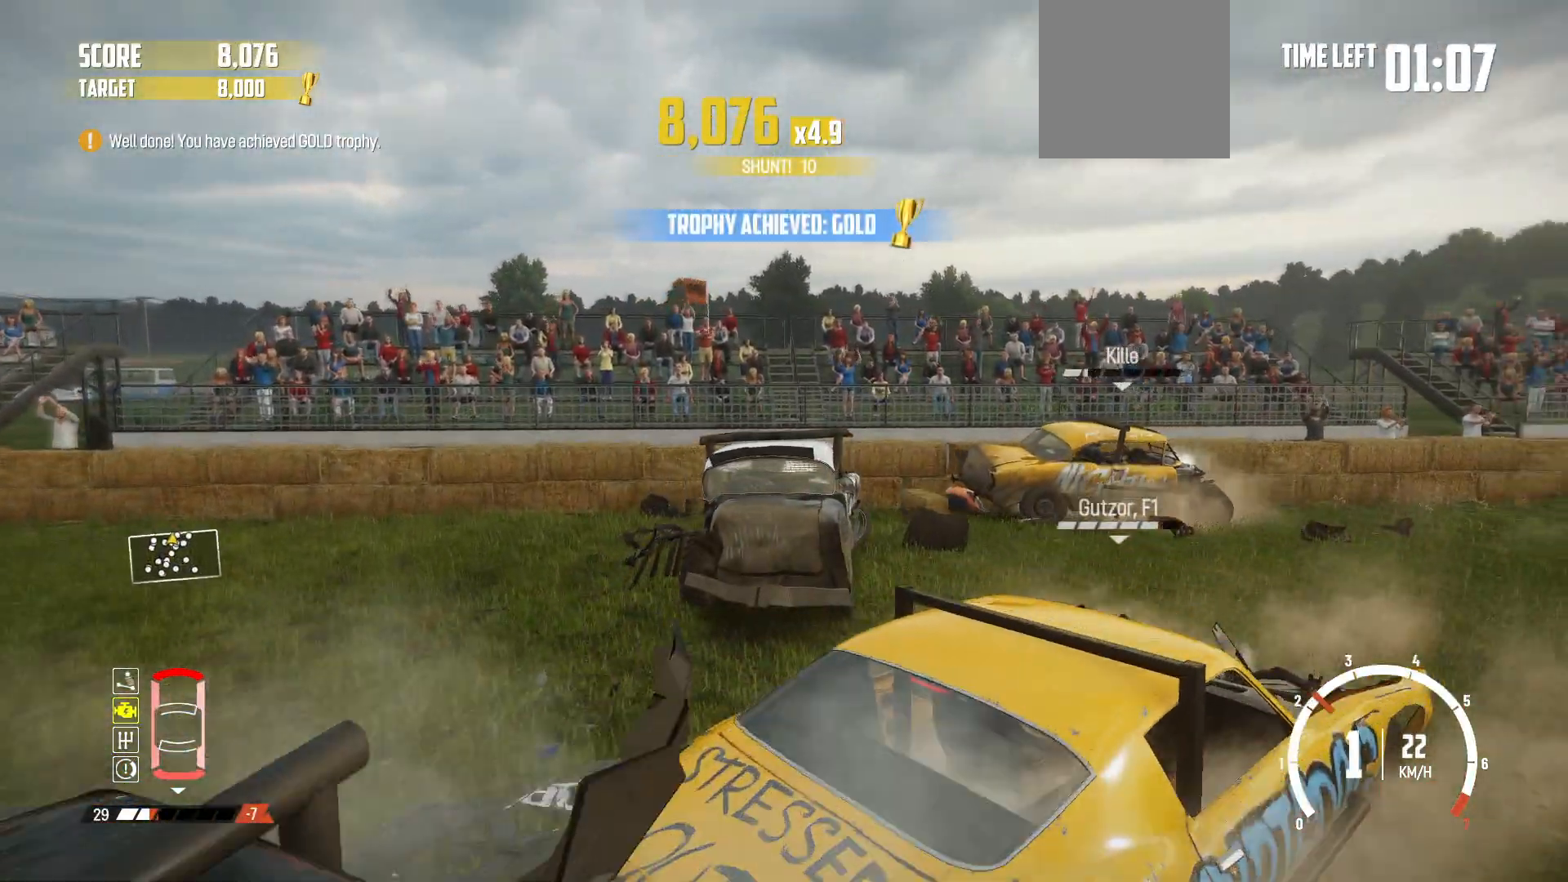
{"buttons": ["R2"], "left_stick": "right", "events": [[17, "R2", "up"], [117, "R2", "down"]]}
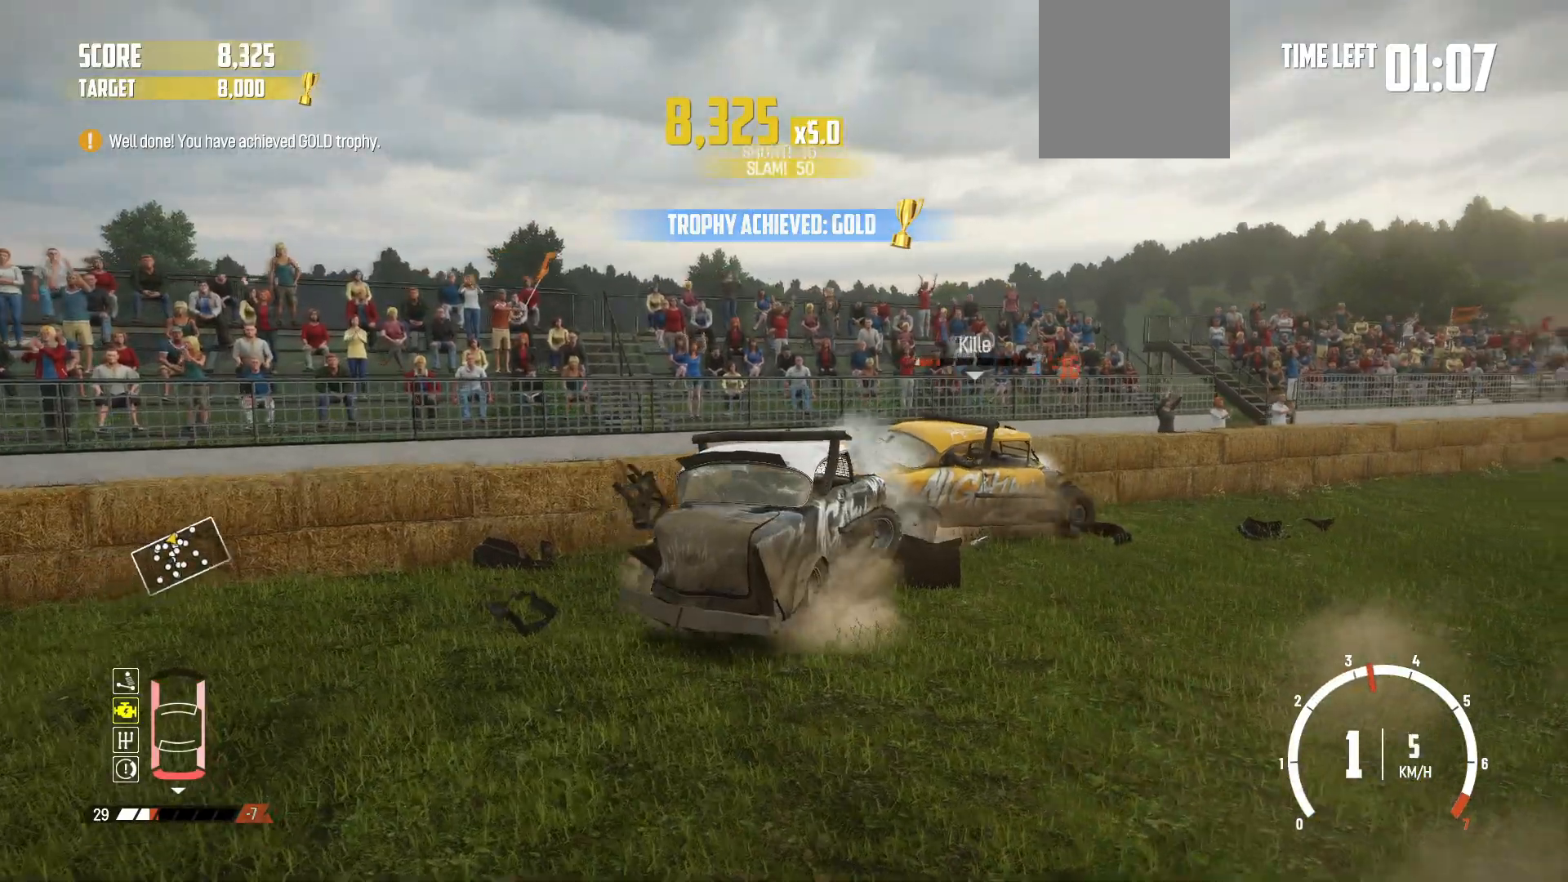
{"buttons": ["R2"], "left_stick": "center", "events": [[217, "left_stick", "center"]]}
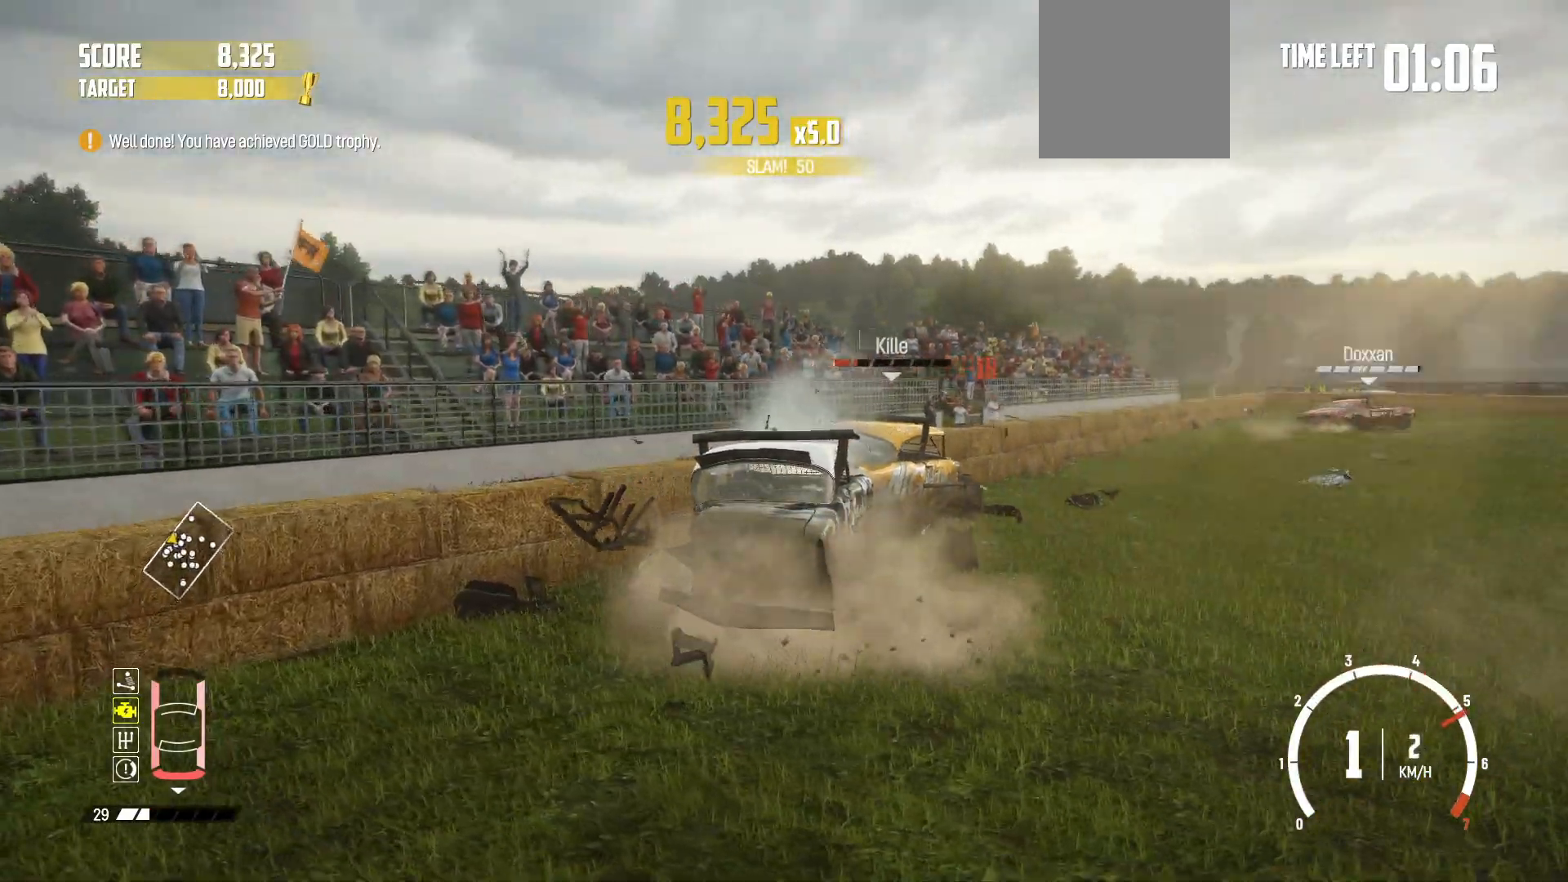
{"buttons": ["R2"], "left_stick": "center", "events": [[300, "X", "down"], [467, "X", "up"]]}
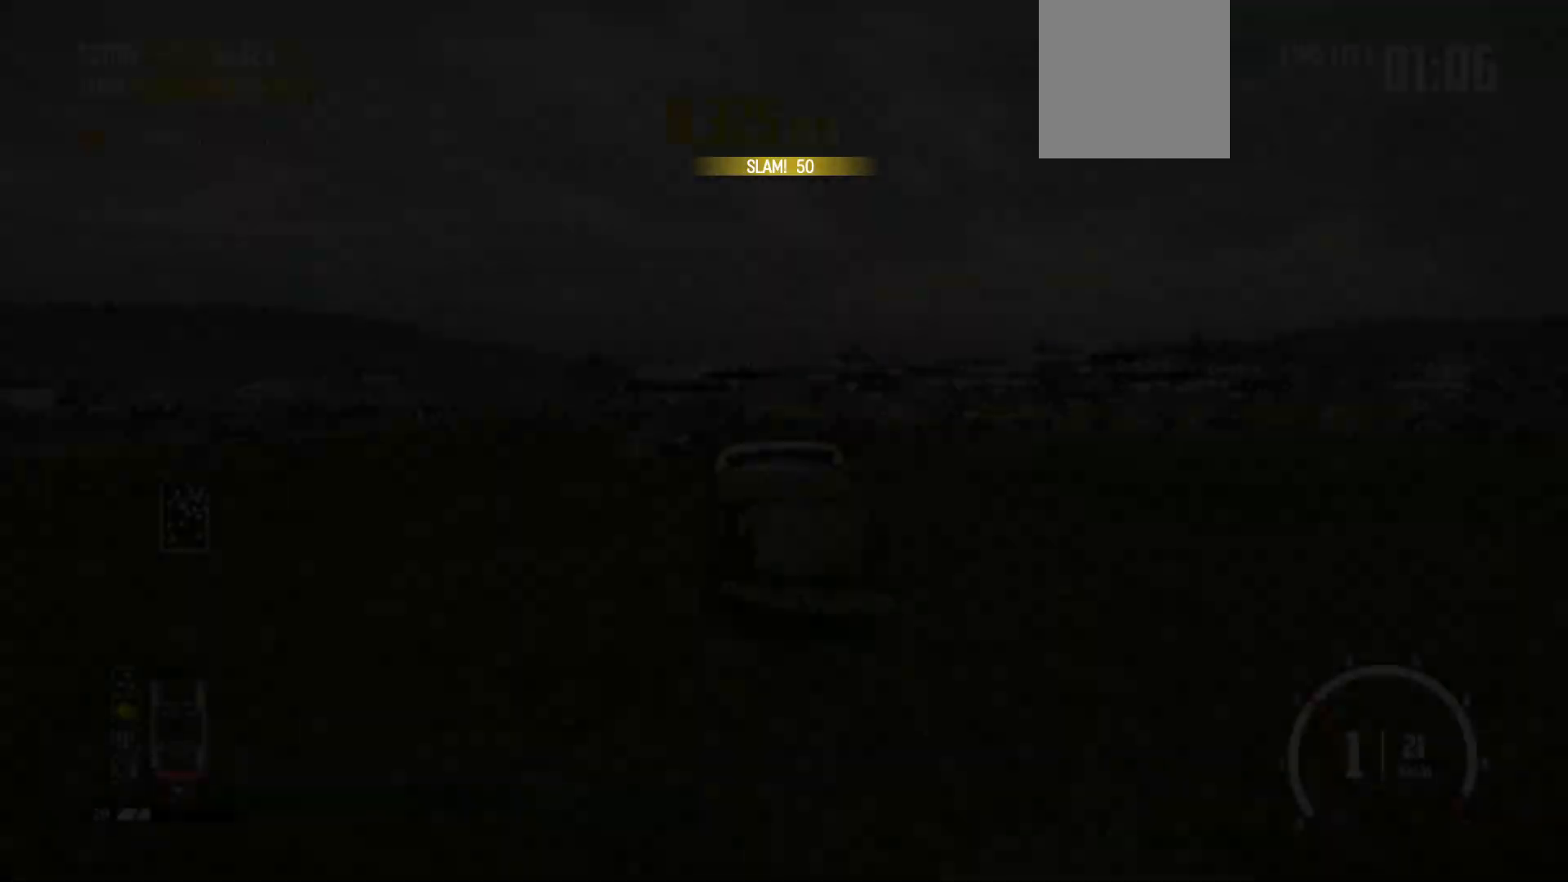
{"buttons": ["R2"], "left_stick": "right", "events": [[417, "left_stick", "right"]]}
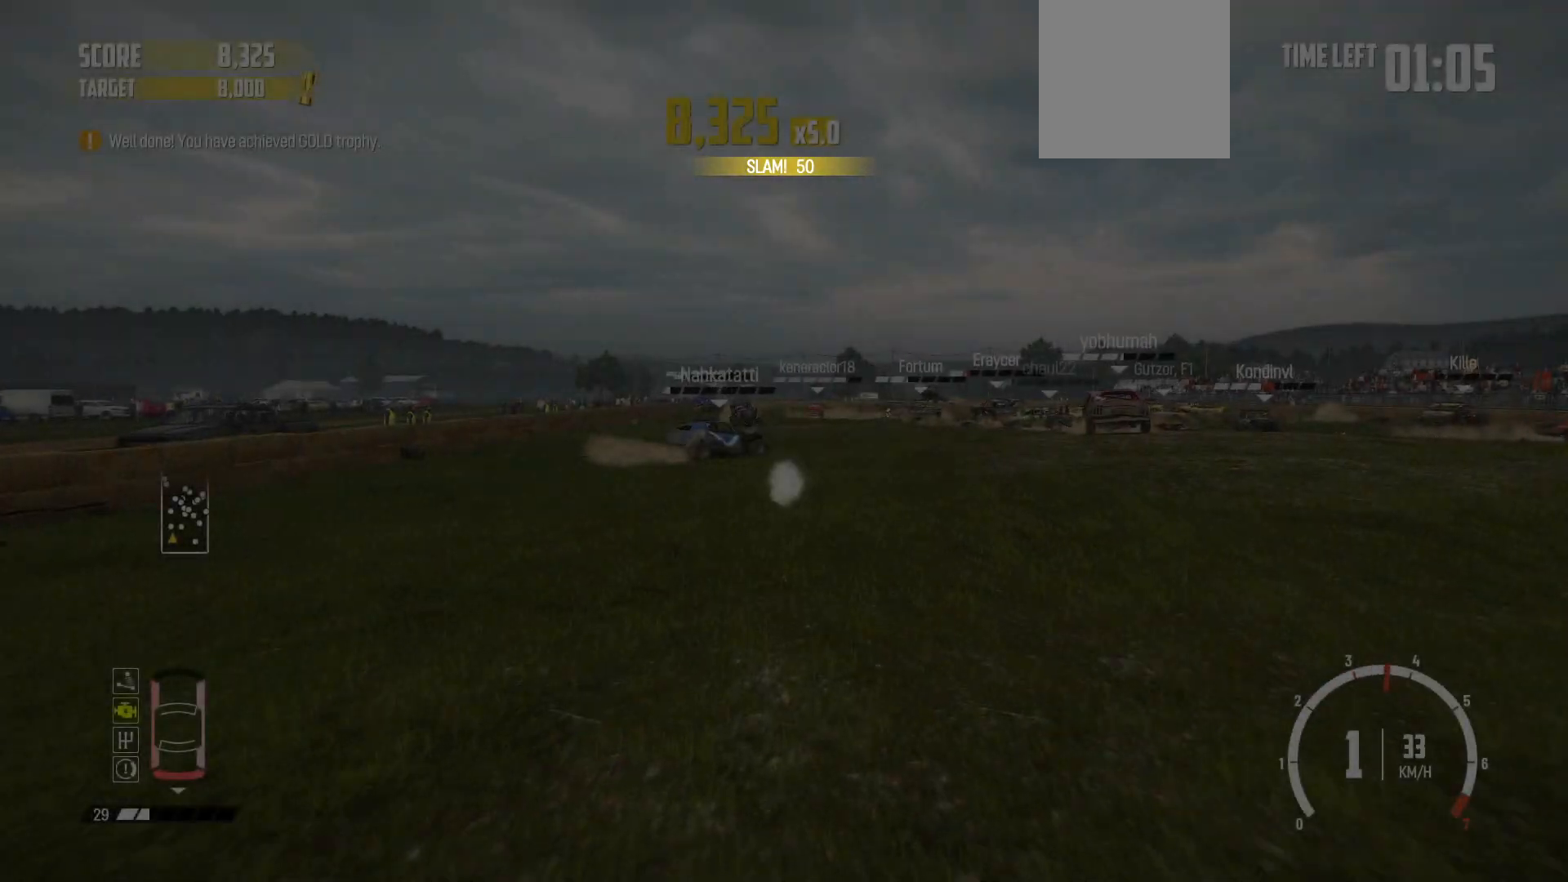
{"buttons": ["R1", "R2"], "left_stick": "right", "events": [[467, "R1", "down"]]}
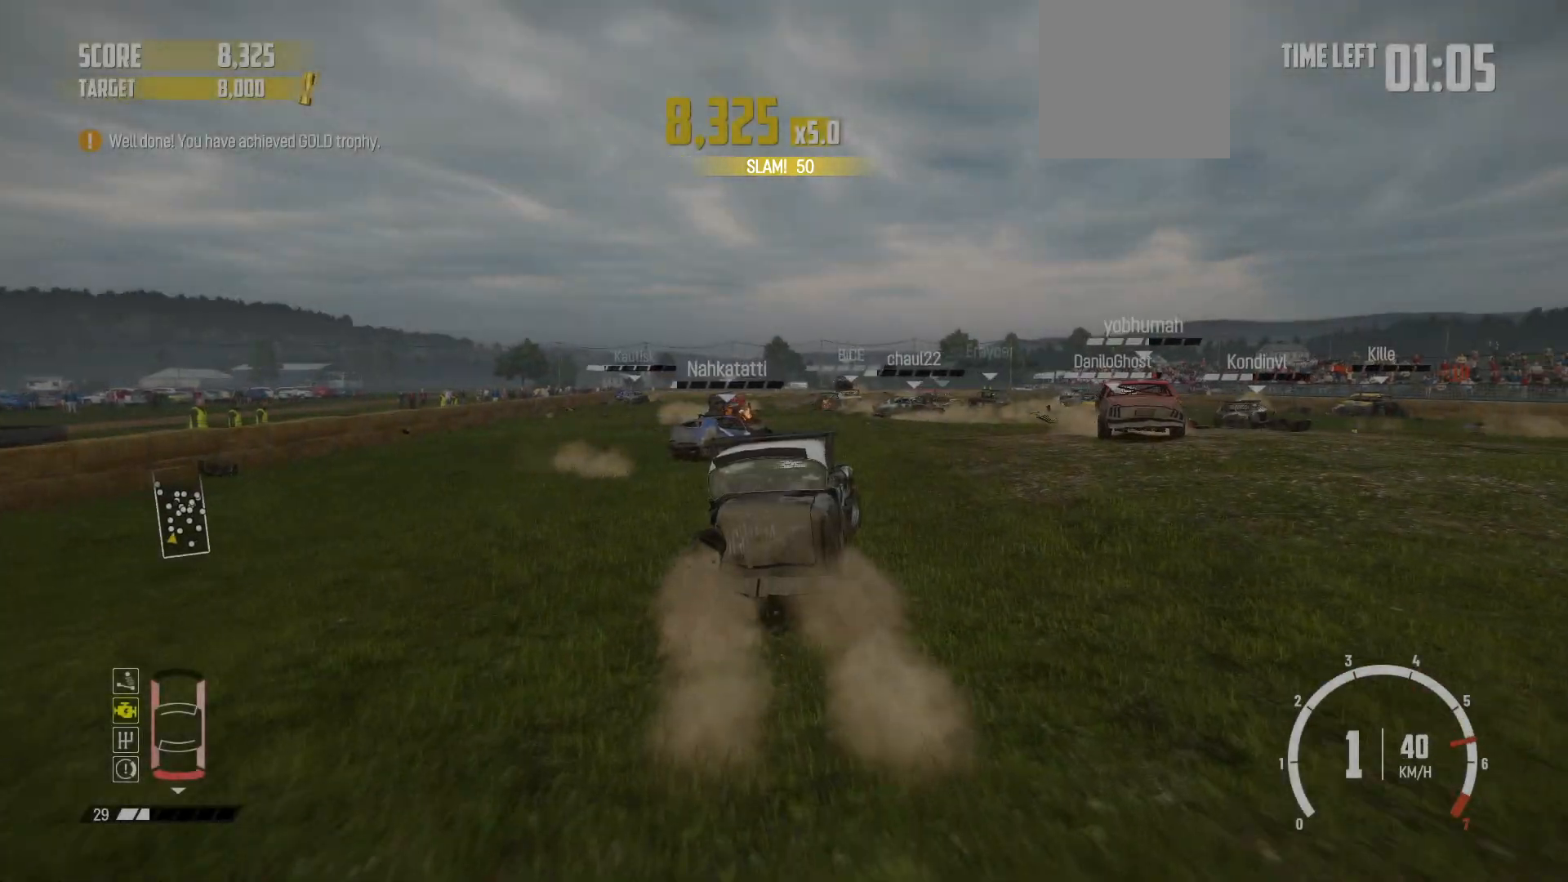
{"buttons": ["R2"], "left_stick": "center", "events": [[67, "left_stick", "center"], [217, "R1", "up"]]}
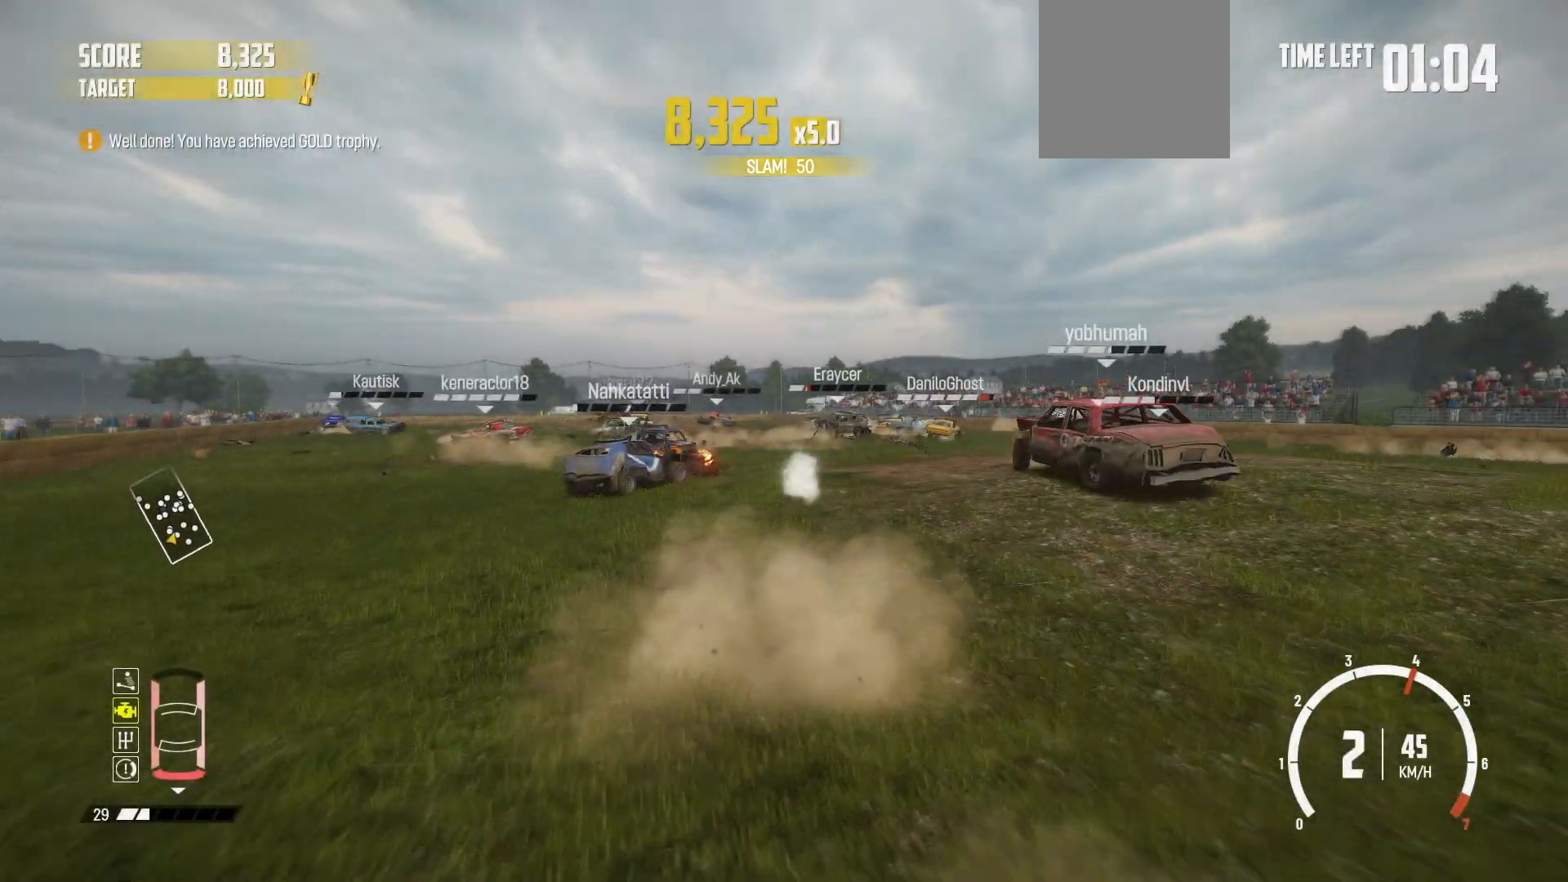
{"buttons": ["R2"], "left_stick": "center", "events": []}